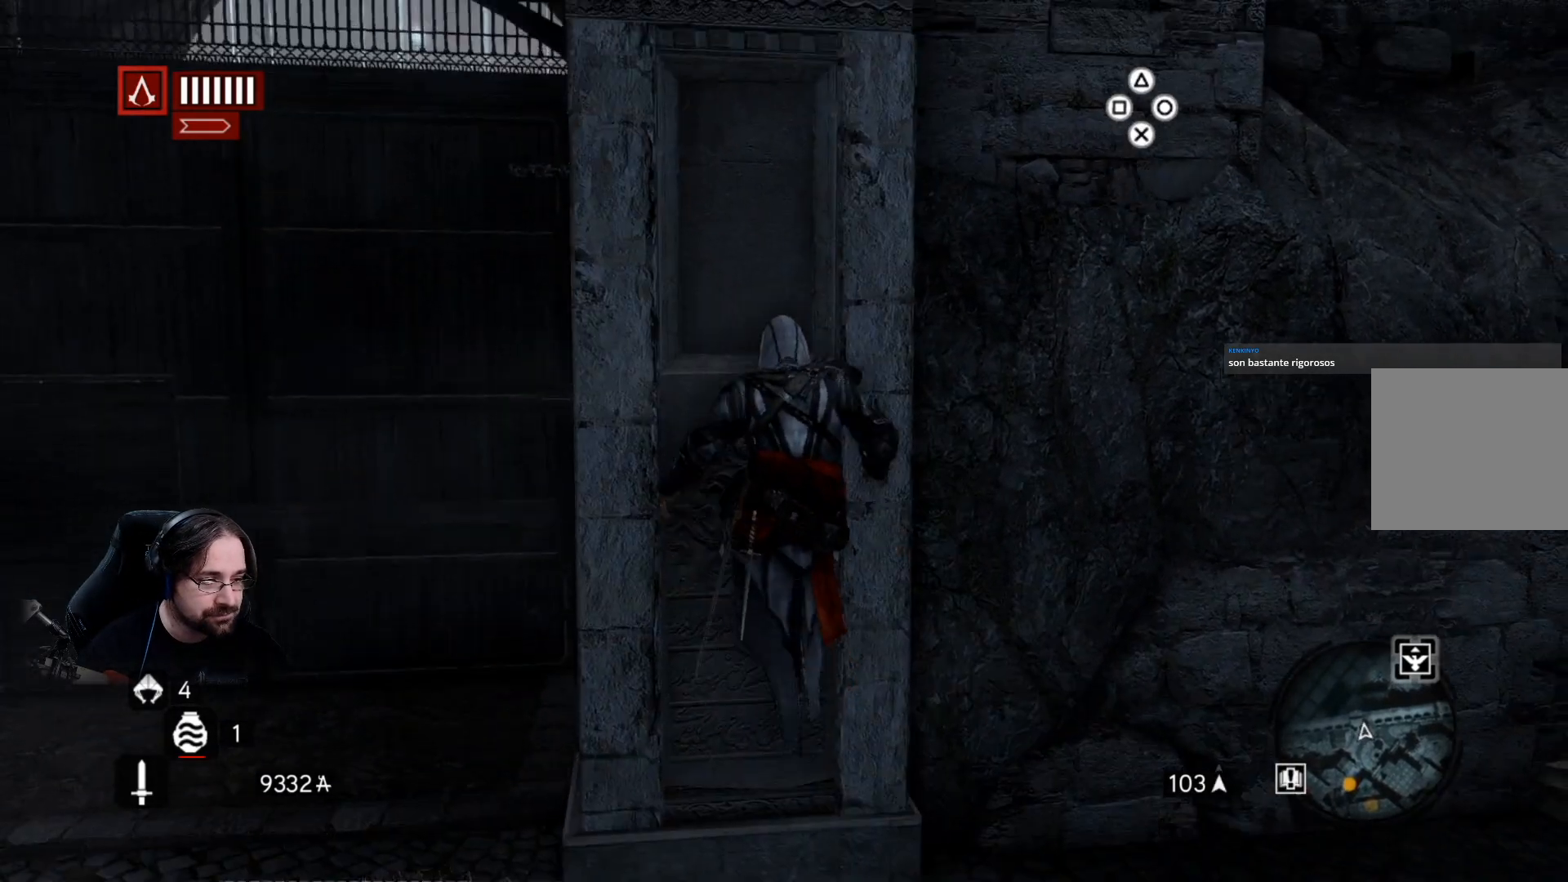
Gameplay with a controller (PlayStation layout); each line is a JSON object with the inputs held at the frame after it. "events" lists button and stick changes between this image and that frame as [ms after this image, input, new state], when the widget could be followed in between.
{"buttons": ["CROSS", "R2"], "left_stick": "up", "right_stick": "center", "events": []}
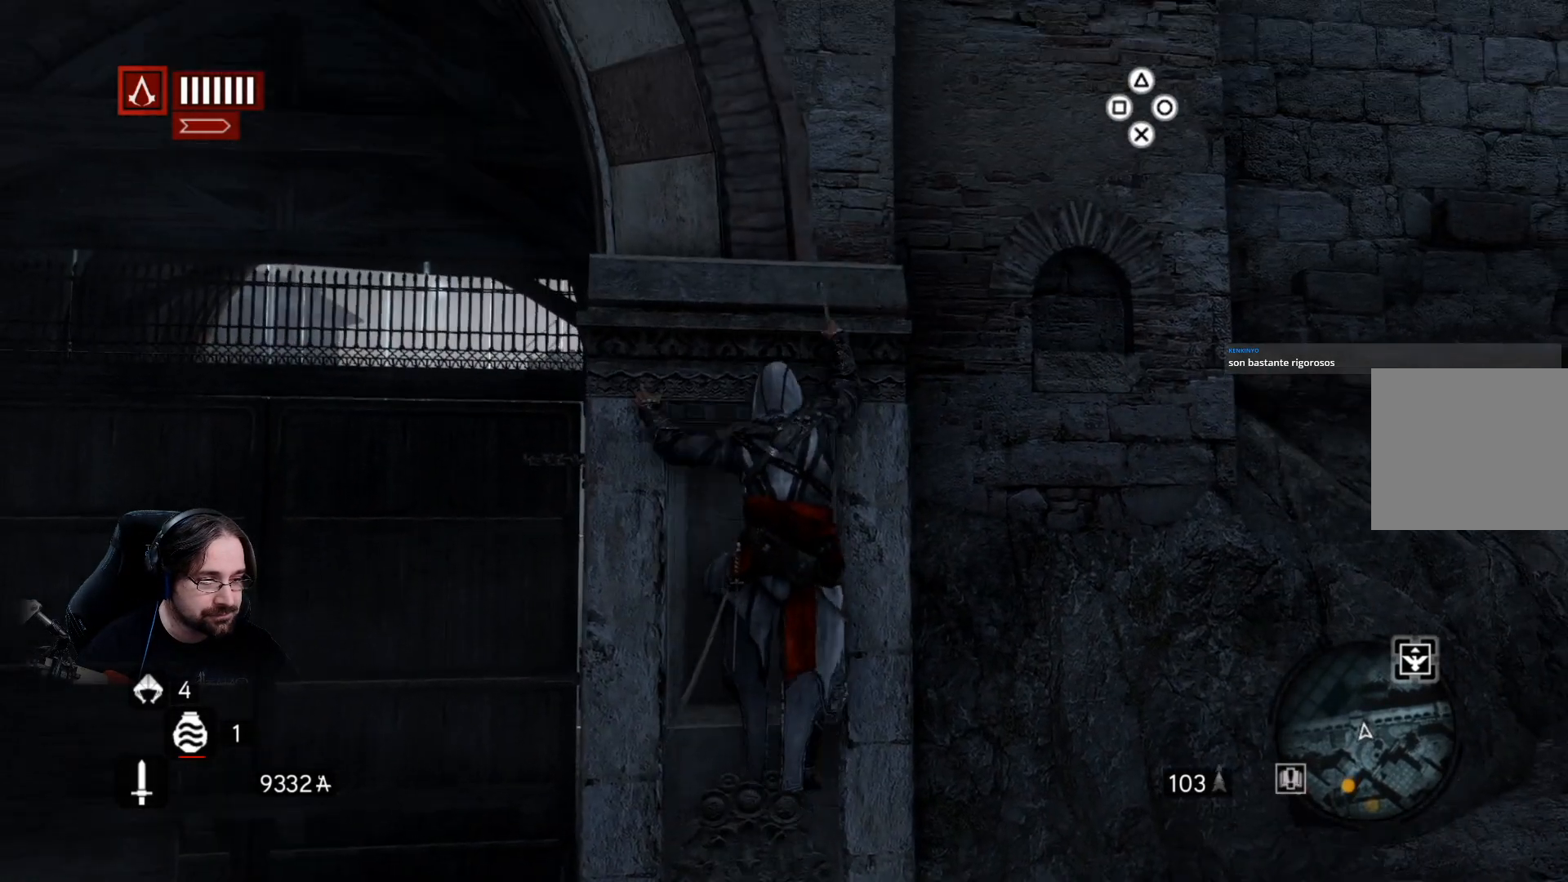
{"buttons": ["CROSS", "R2"], "left_stick": "up", "right_stick": "center", "events": []}
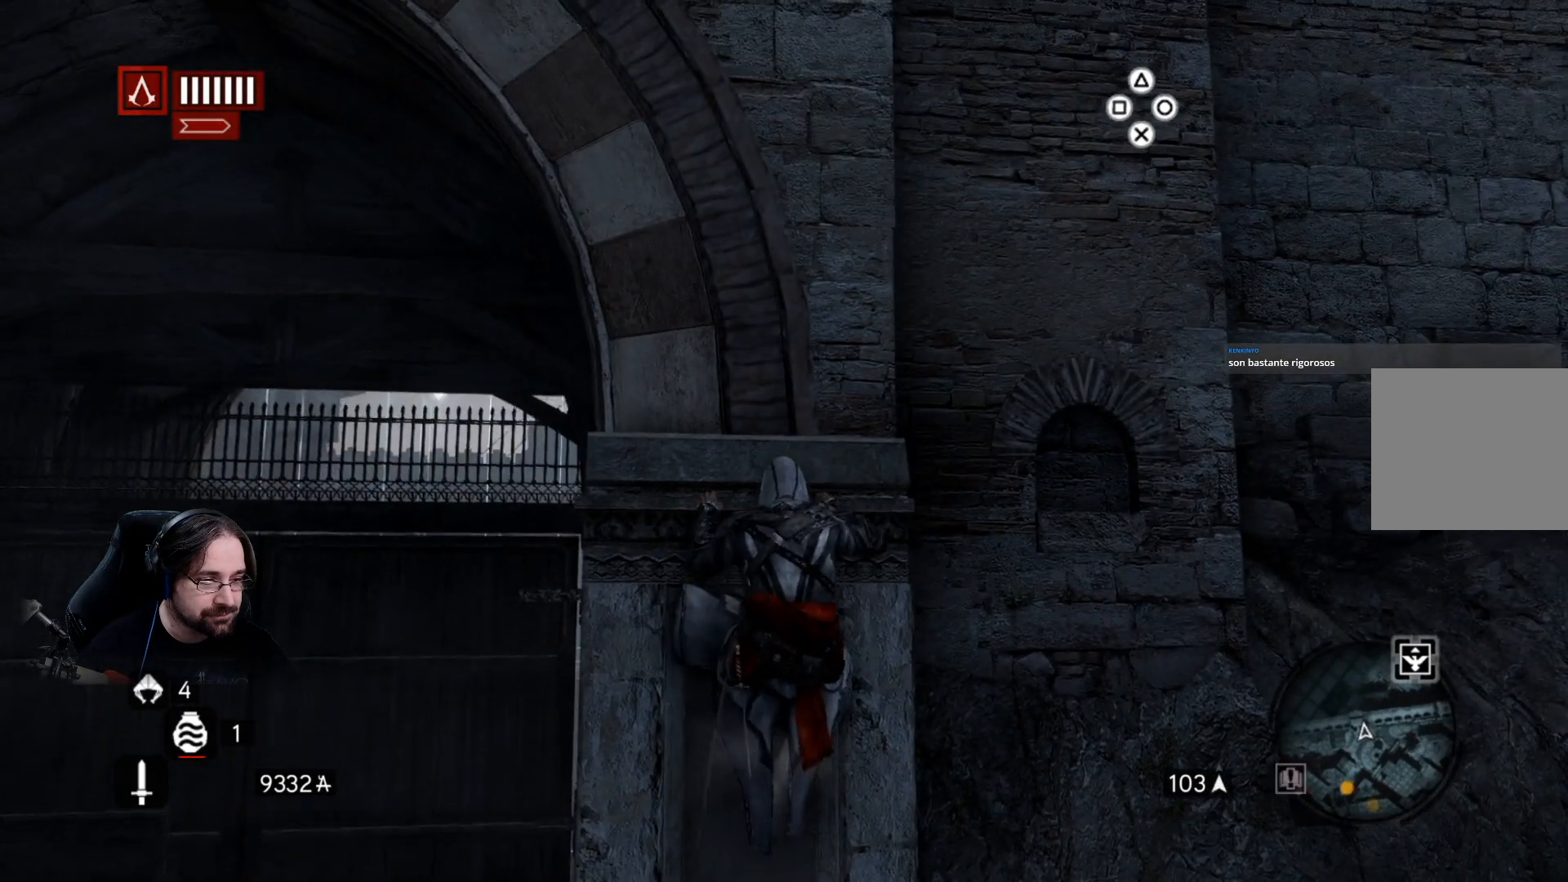
{"buttons": ["CROSS", "R2"], "left_stick": "up", "right_stick": "center", "events": []}
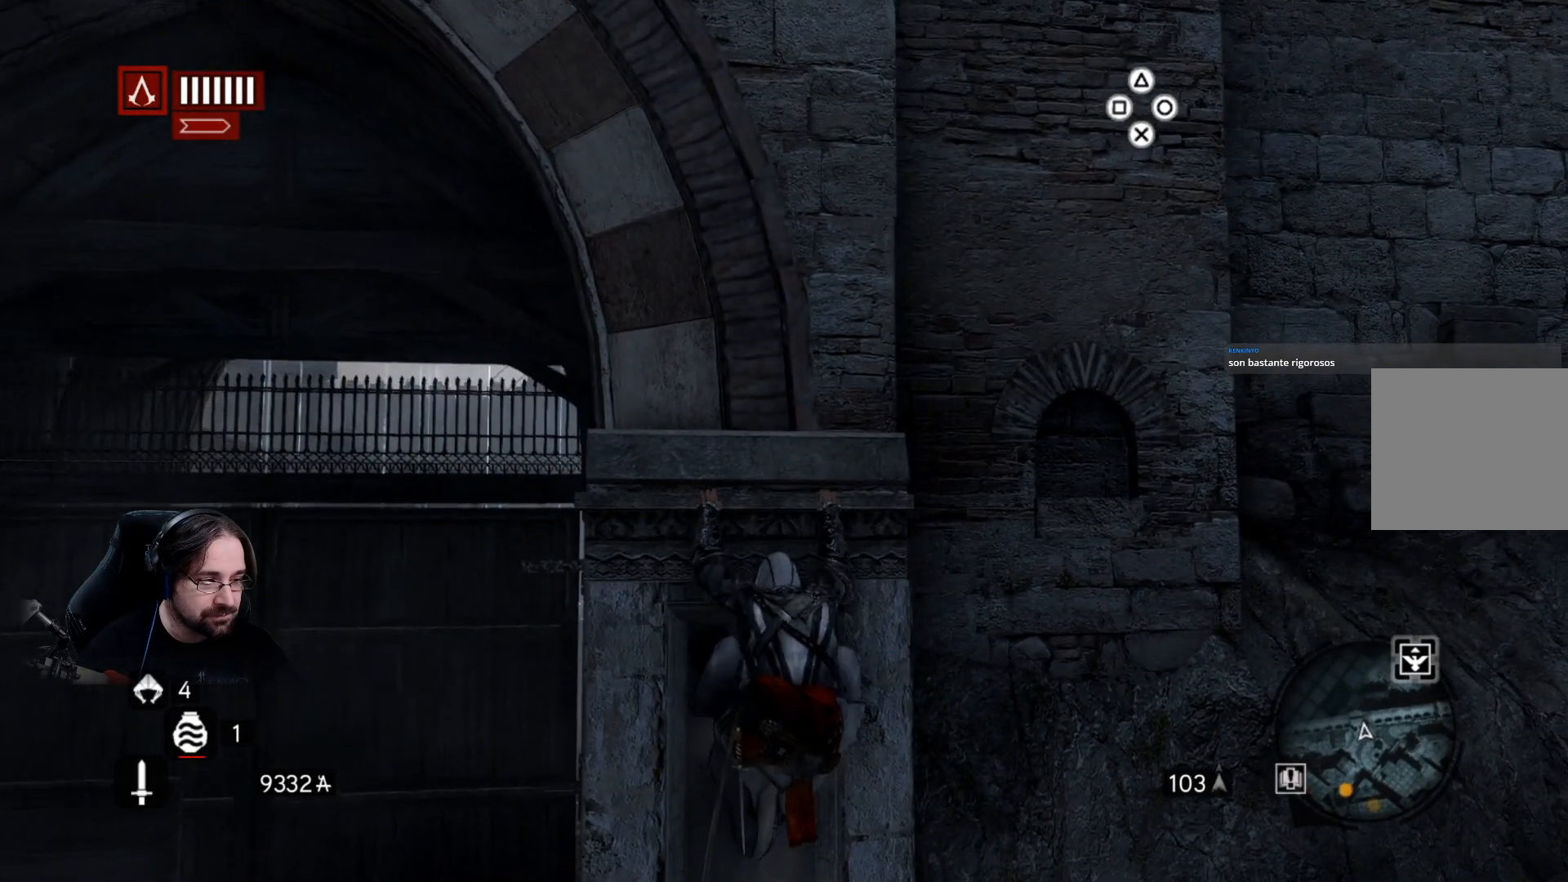
{"buttons": ["CROSS", "R2"], "left_stick": "up", "right_stick": "center", "events": []}
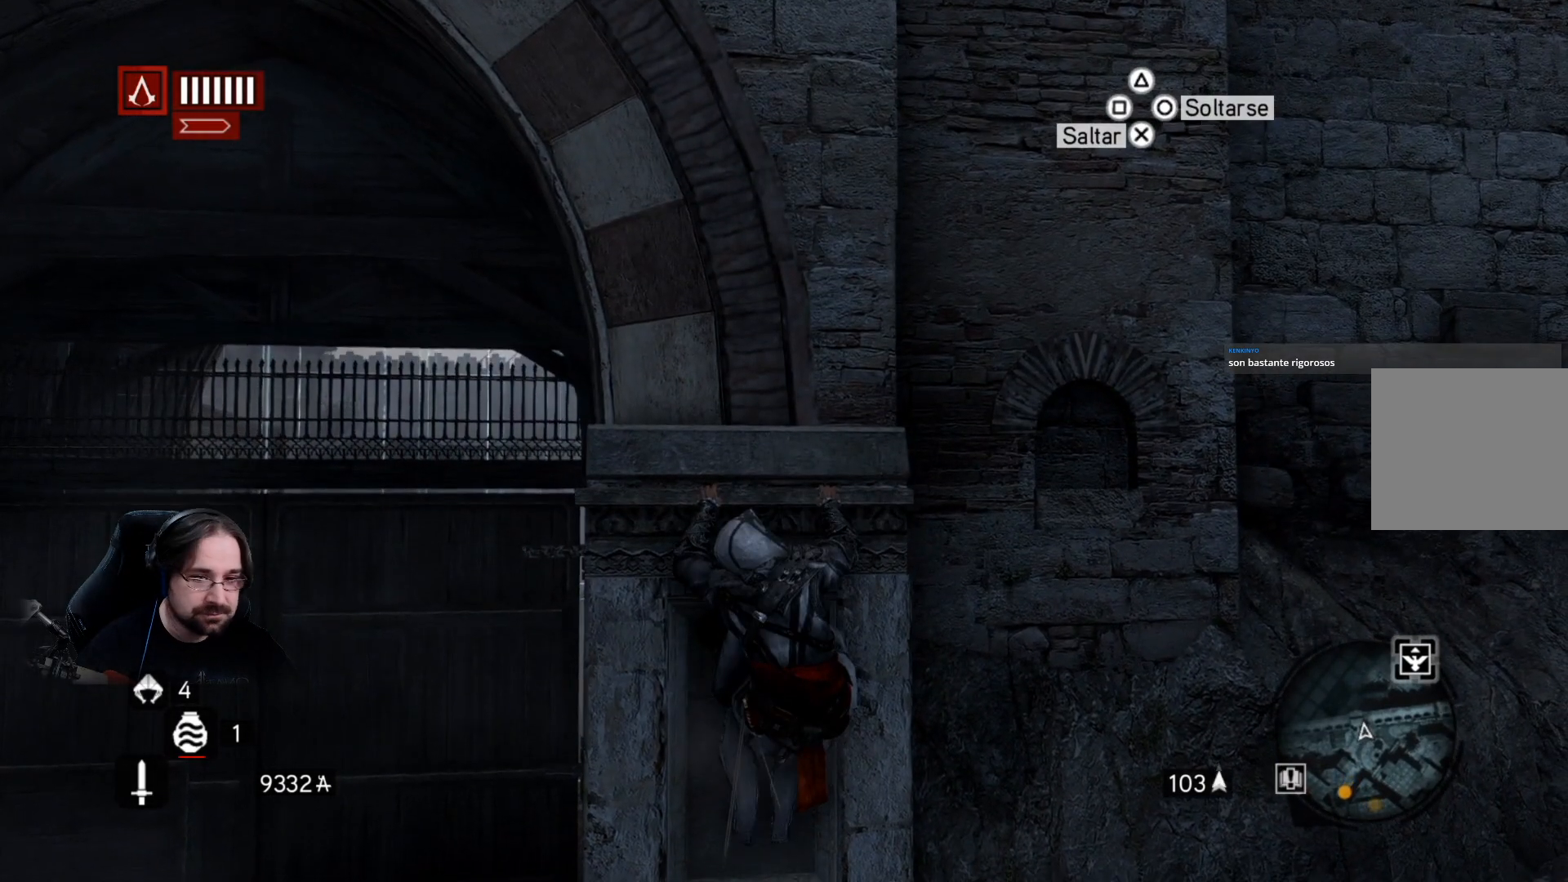
{"buttons": ["CROSS", "R2"], "left_stick": "up", "right_stick": "center", "events": [[300, "CROSS", "up"], [433, "CROSS", "down"]]}
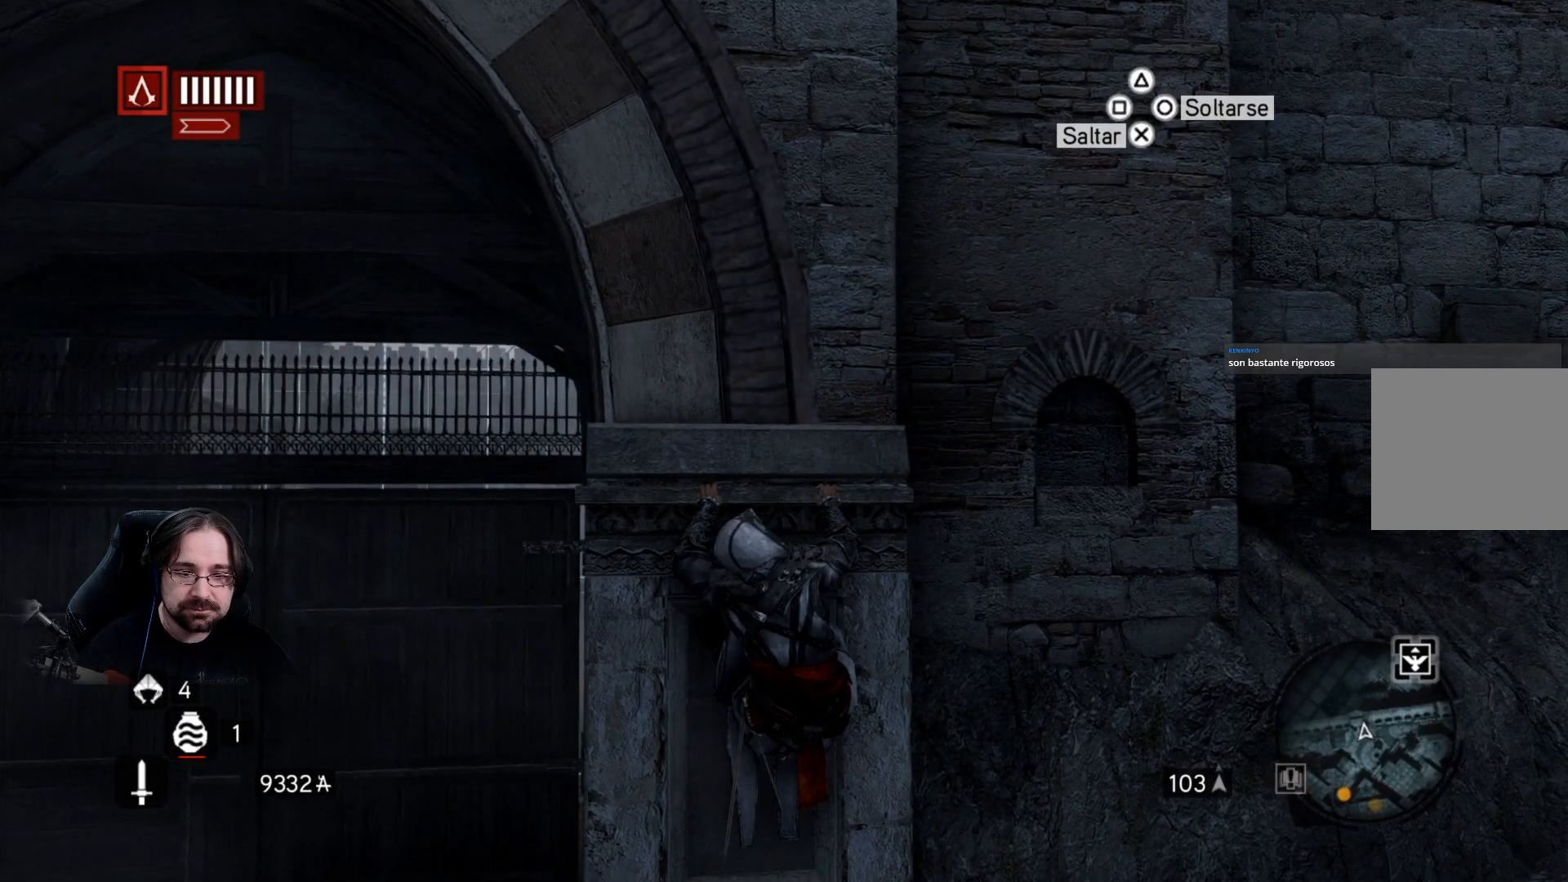
{"buttons": ["R2"], "left_stick": "up", "right_stick": "center", "events": [[33, "CROSS", "up"]]}
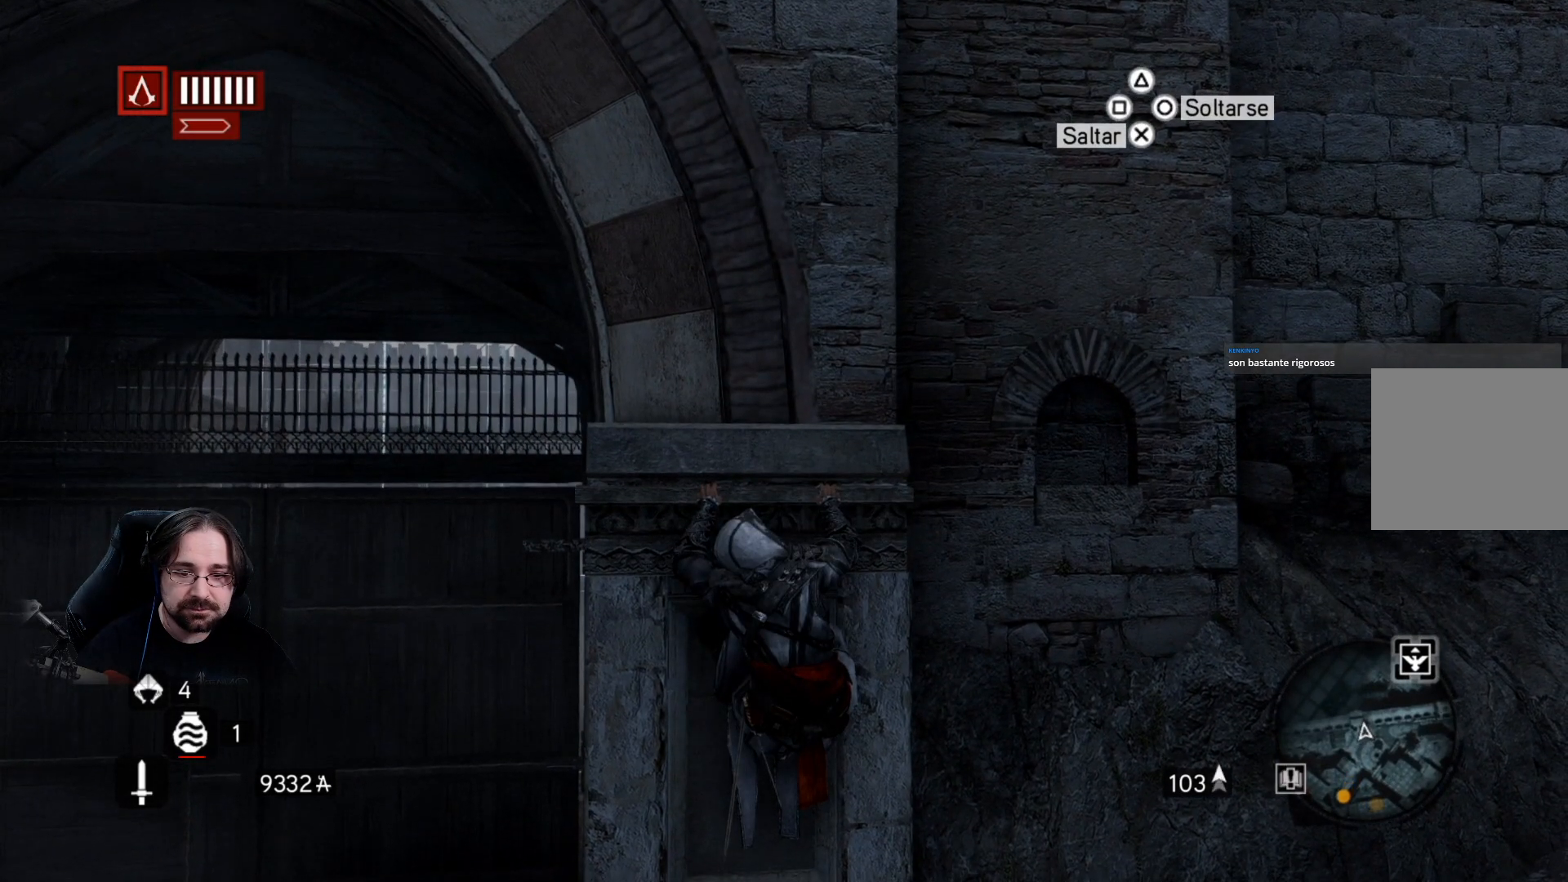
{"buttons": [], "left_stick": "right", "right_stick": "center", "events": [[100, "left_stick", "up-right"], [200, "left_stick", "right"], [300, "R2", "up"]]}
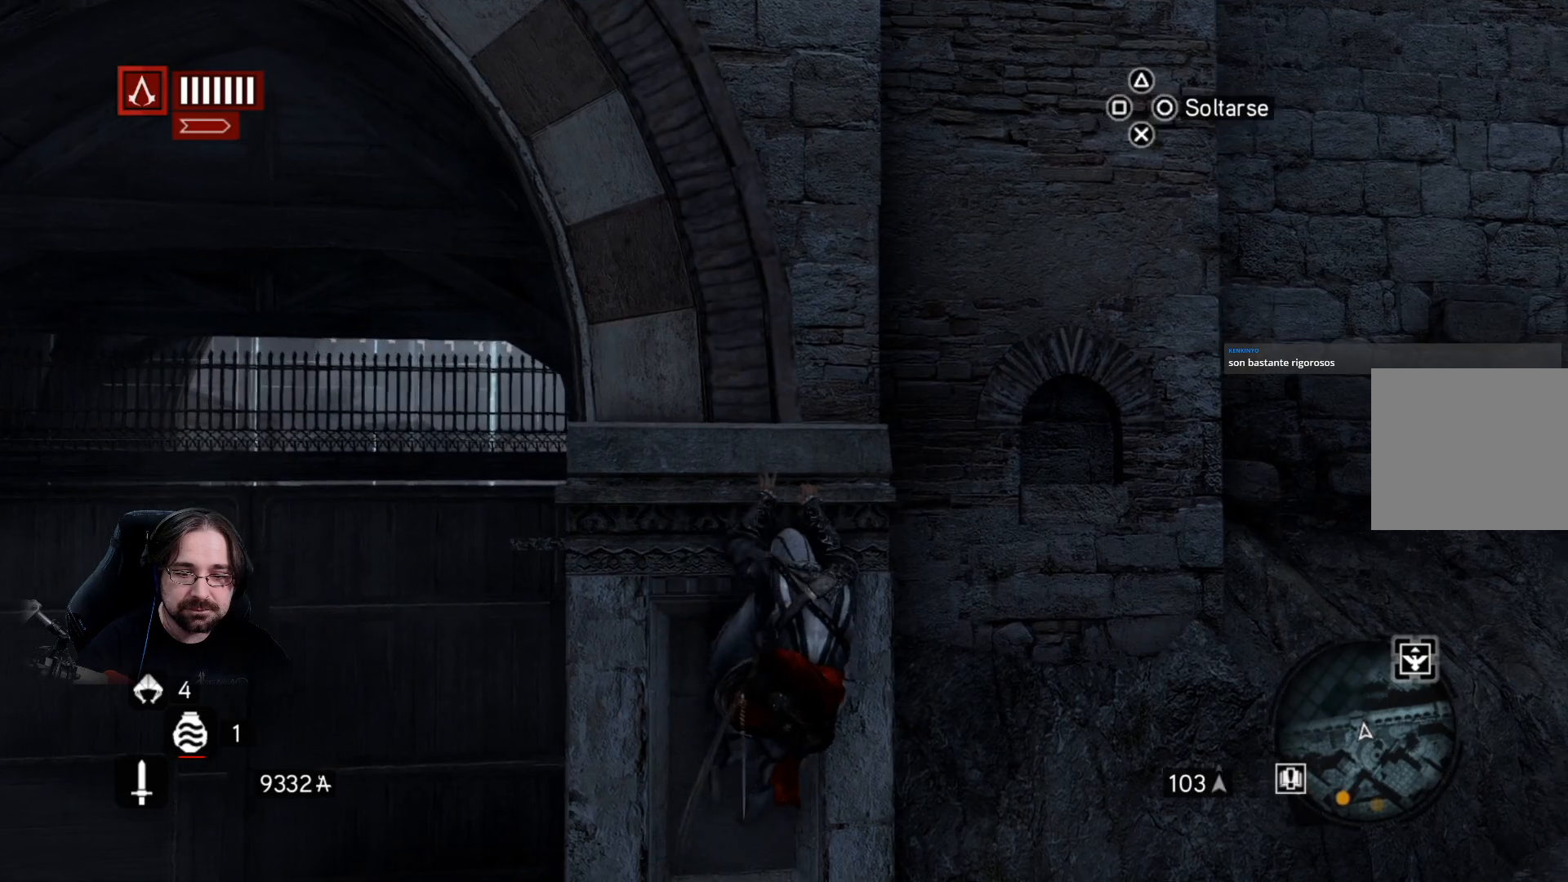
{"buttons": [], "left_stick": "right", "right_stick": "center", "events": []}
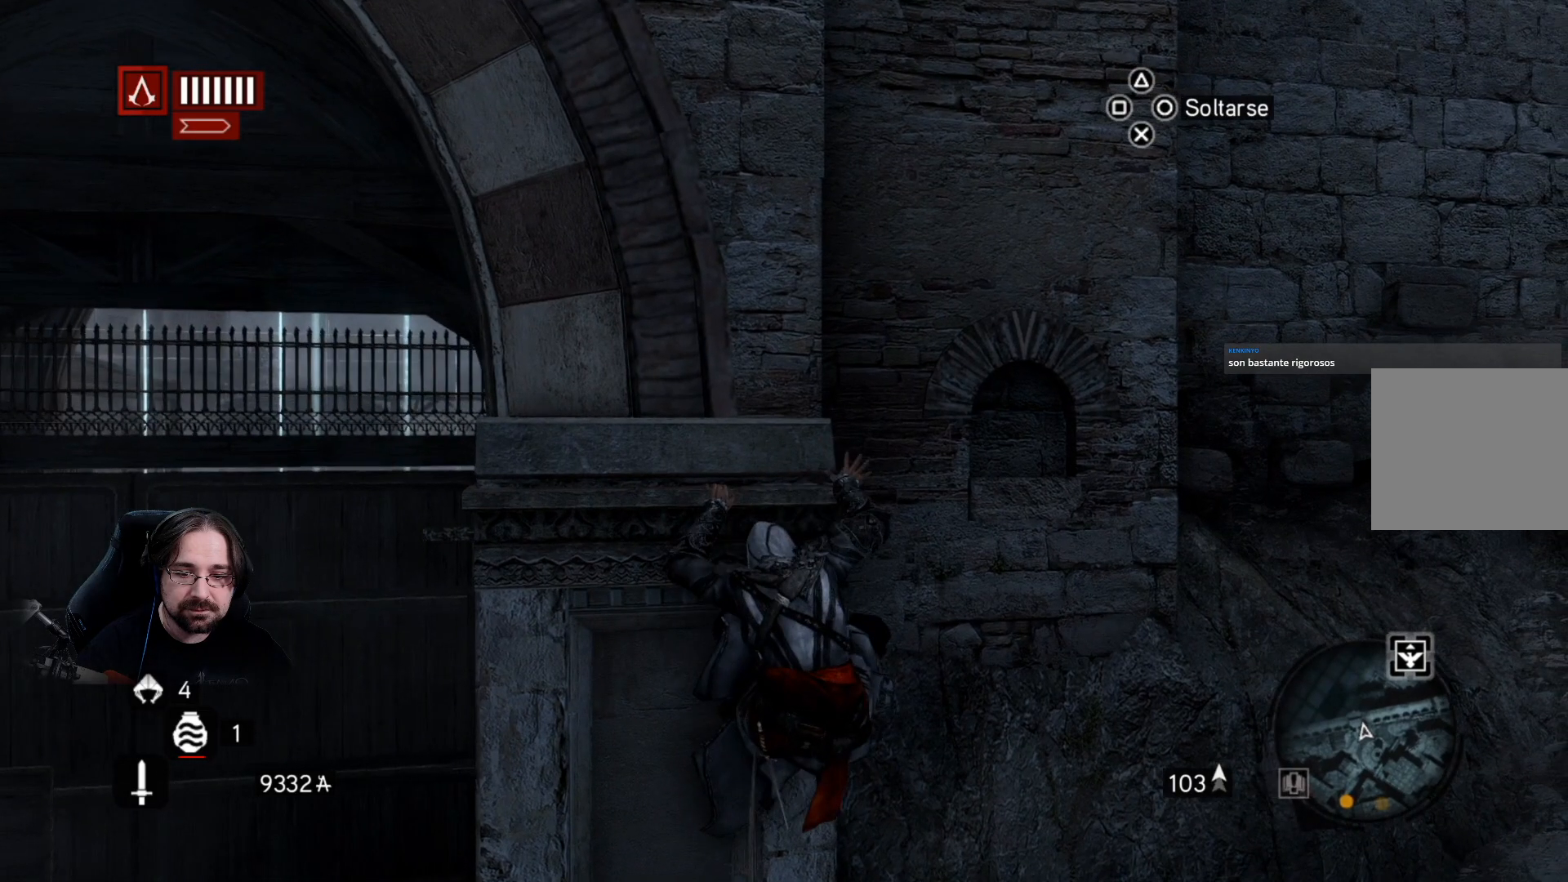
{"buttons": [], "left_stick": "right", "right_stick": "center", "events": []}
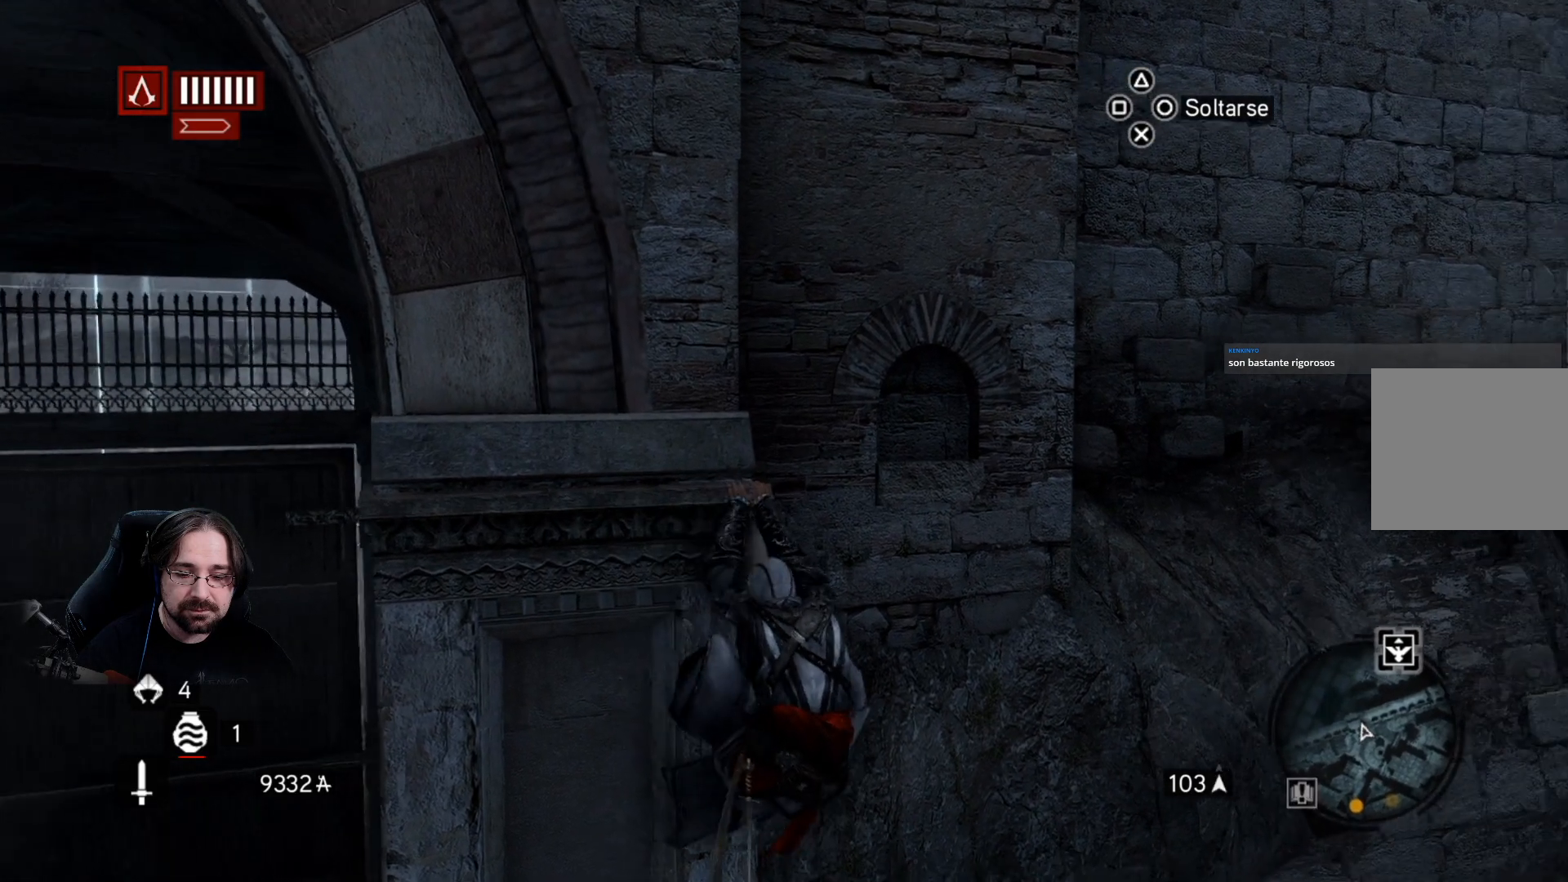
{"buttons": [], "left_stick": "right", "right_stick": "center", "events": []}
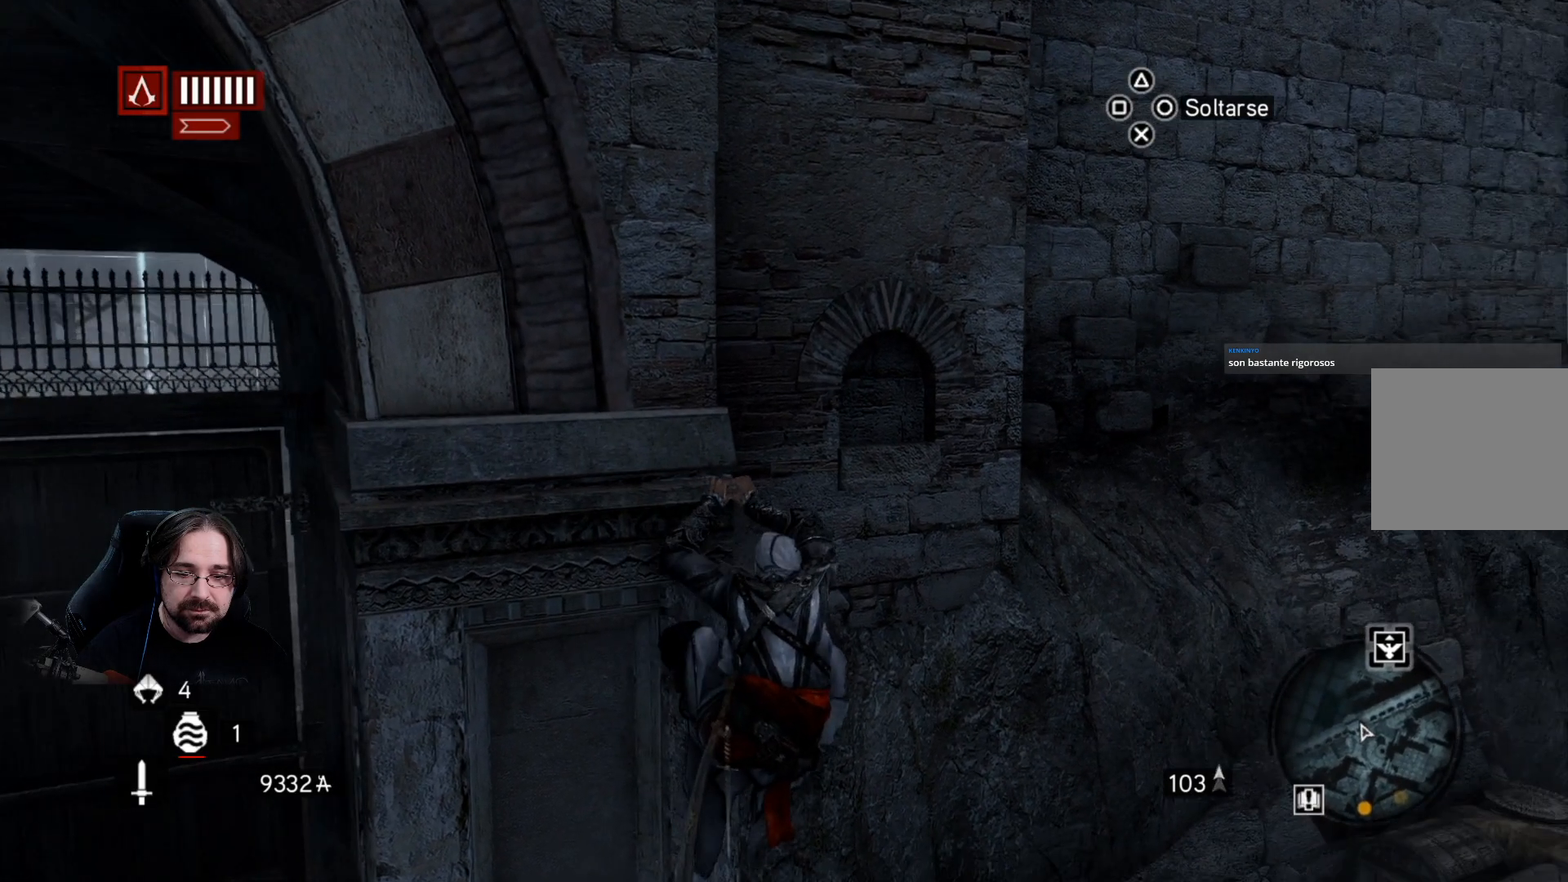
{"buttons": [], "left_stick": "up", "right_stick": "left", "events": [[100, "right_stick", "left"], [167, "left_stick", "up-right"], [267, "left_stick", "up"]]}
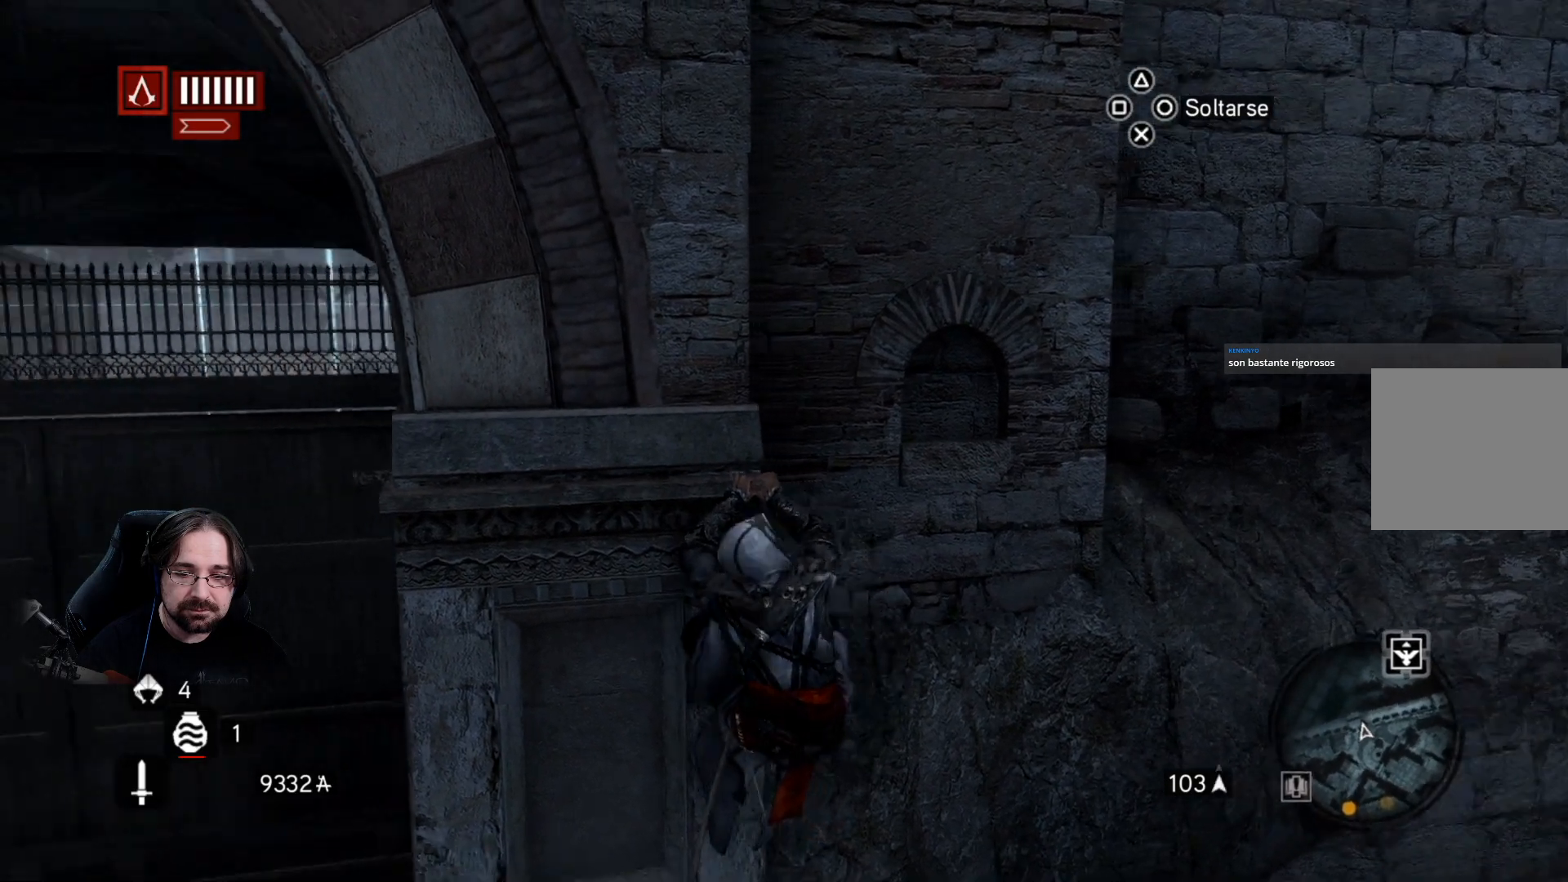
{"buttons": [], "left_stick": "center", "right_stick": "up-left", "events": [[33, "right_stick", "up-left"], [67, "left_stick", "center"]]}
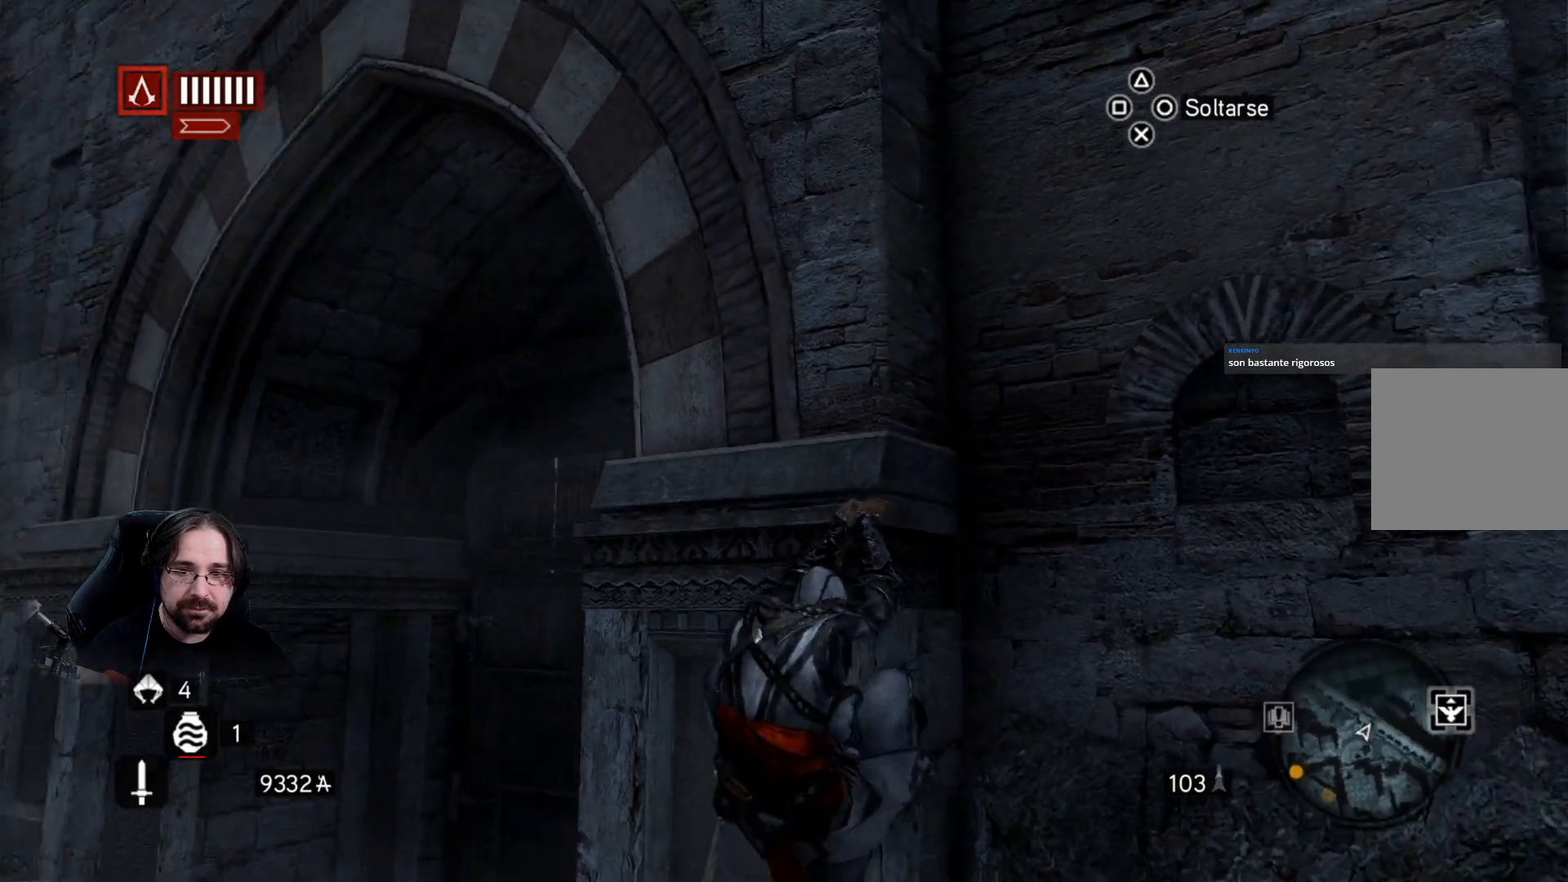
{"buttons": [], "left_stick": "up-left", "right_stick": "up-right", "events": [[333, "left_stick", "up-left"], [333, "right_stick", "up-right"]]}
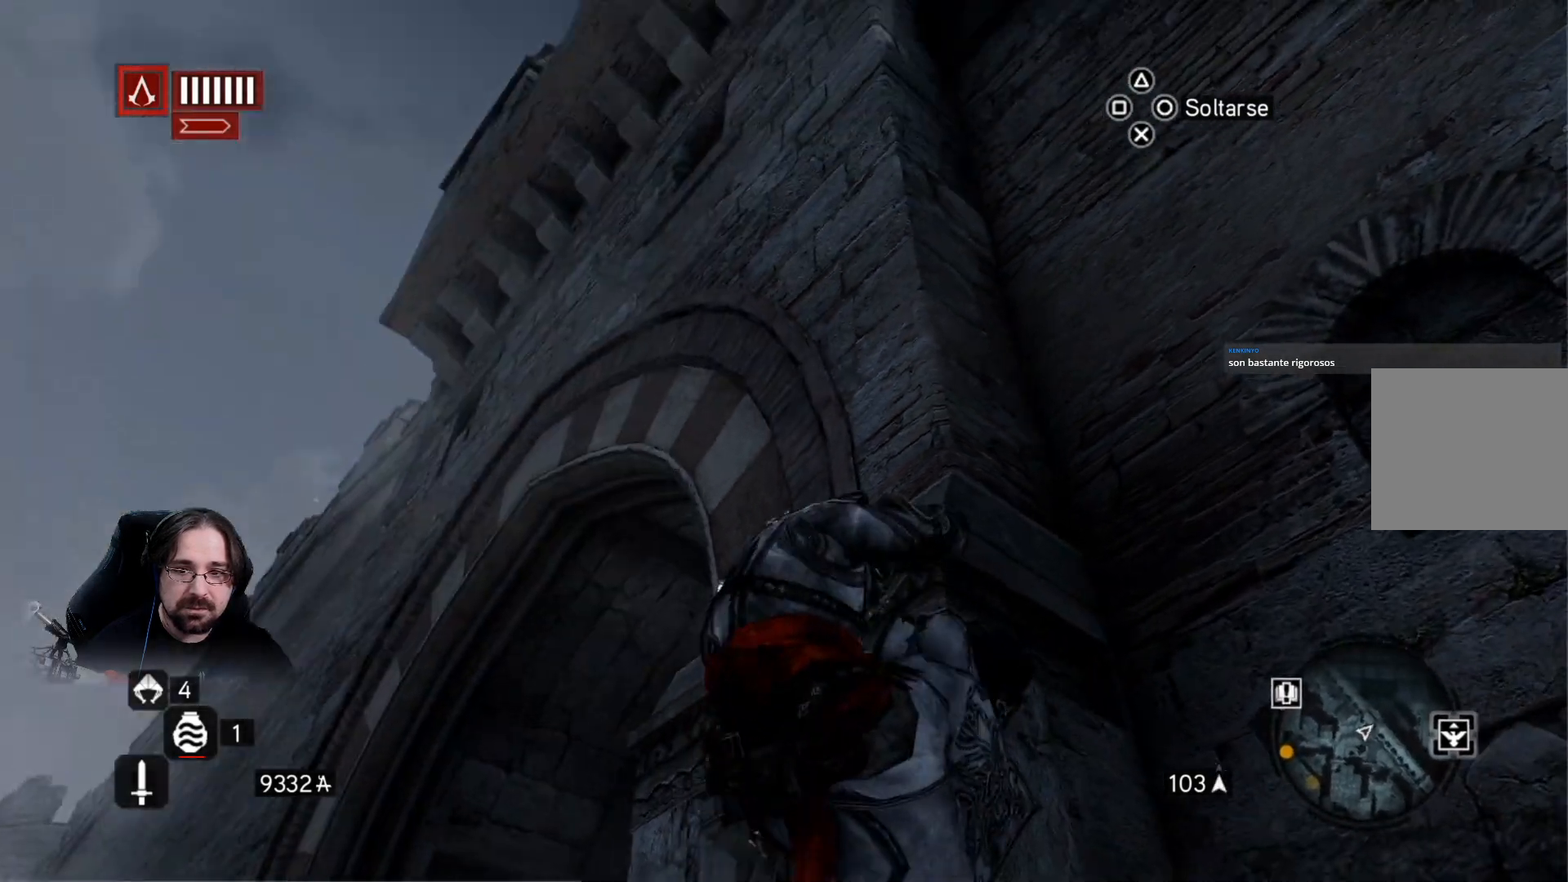
{"buttons": [], "left_stick": "up-left", "right_stick": "right", "events": [[200, "right_stick", "right"]]}
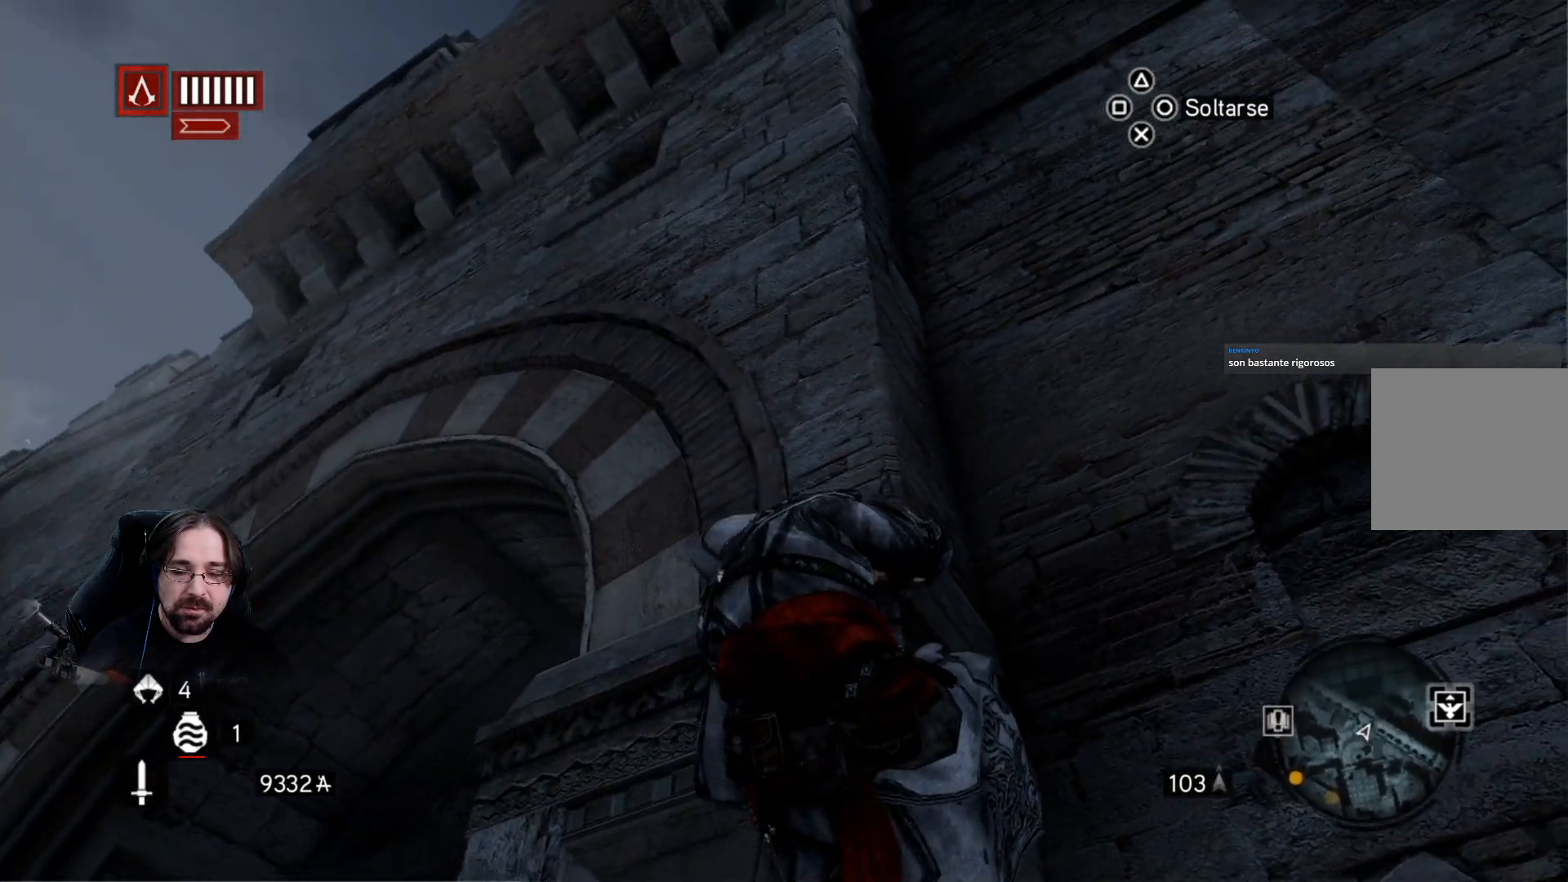
{"buttons": [], "left_stick": "down-left", "right_stick": "right", "events": [[233, "left_stick", "down-left"]]}
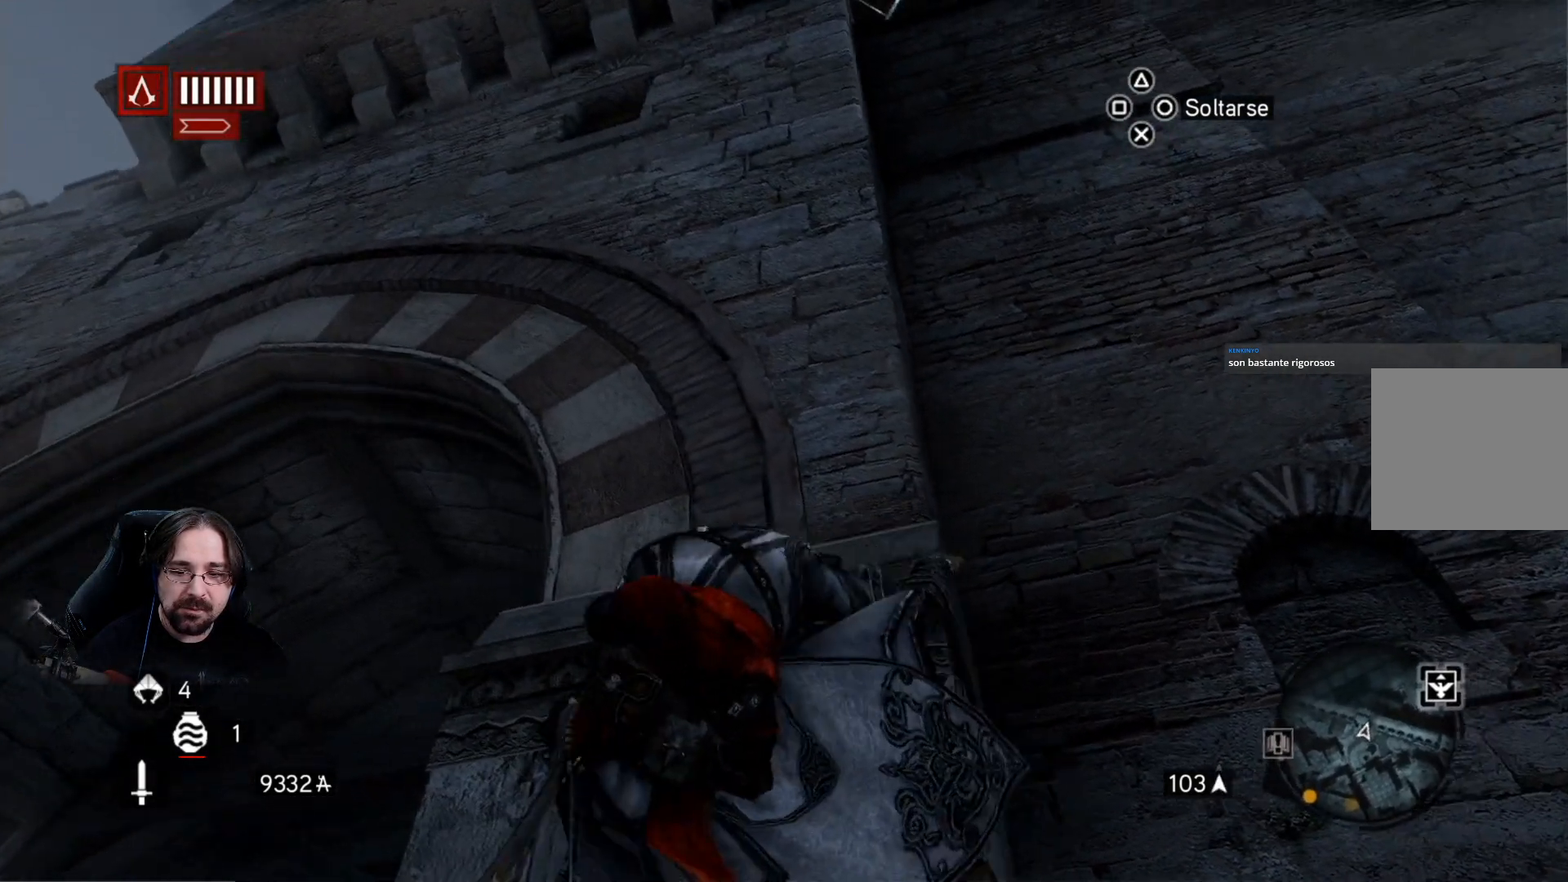
{"buttons": [], "left_stick": "up", "right_stick": "right", "events": [[200, "left_stick", "up-left"], [267, "left_stick", "up"]]}
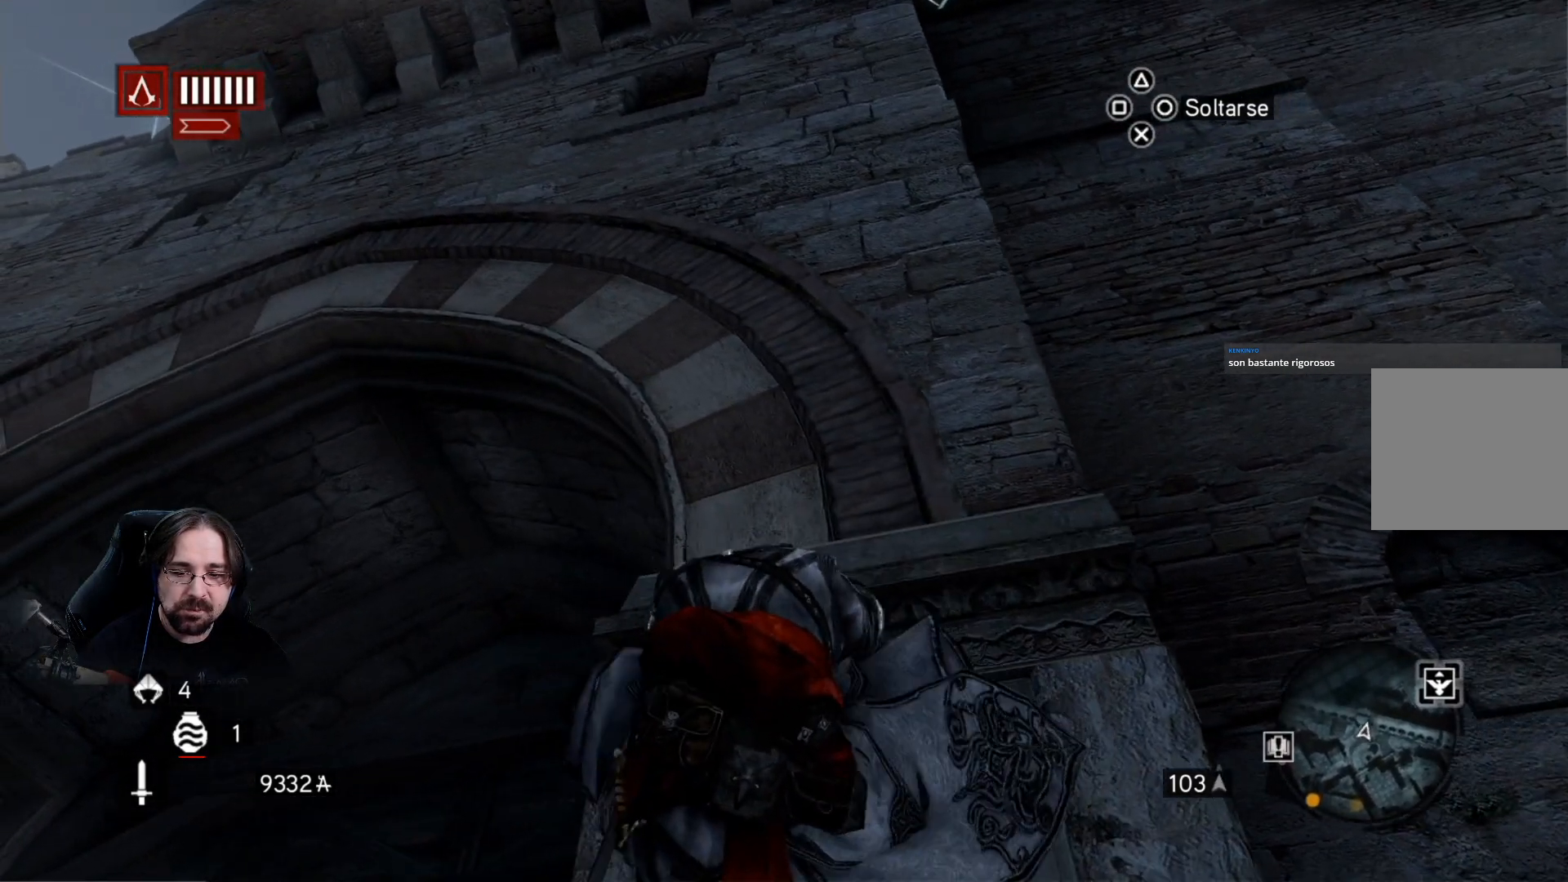
{"buttons": [], "left_stick": "up", "right_stick": "right", "events": []}
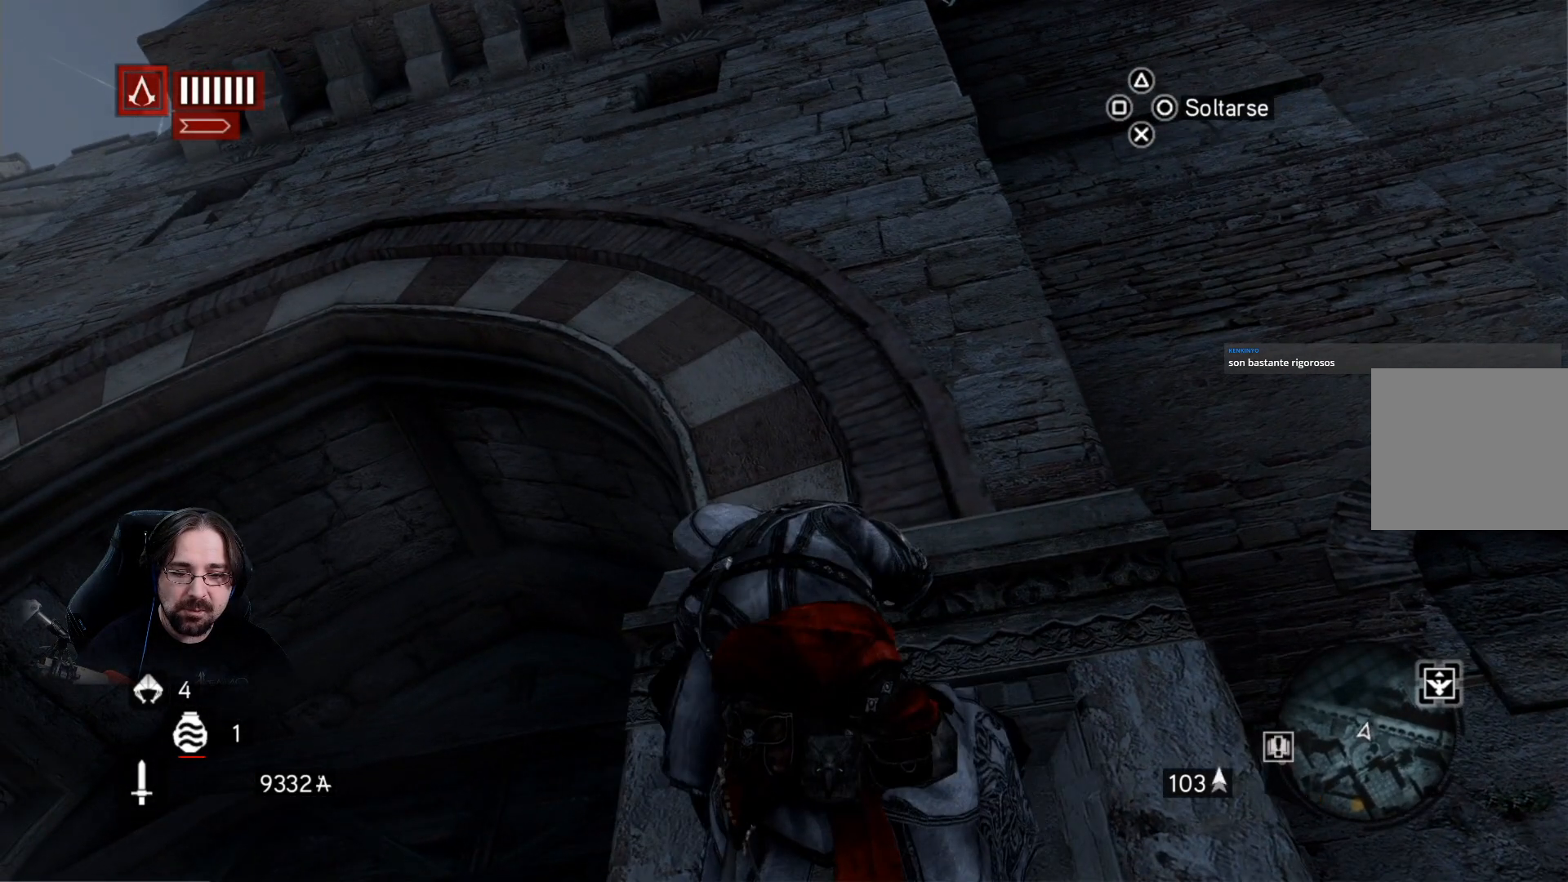
{"buttons": ["CROSS", "R2"], "left_stick": "up", "right_stick": "center", "events": [[100, "right_stick", "center"], [200, "R2", "down"], [433, "CROSS", "down"]]}
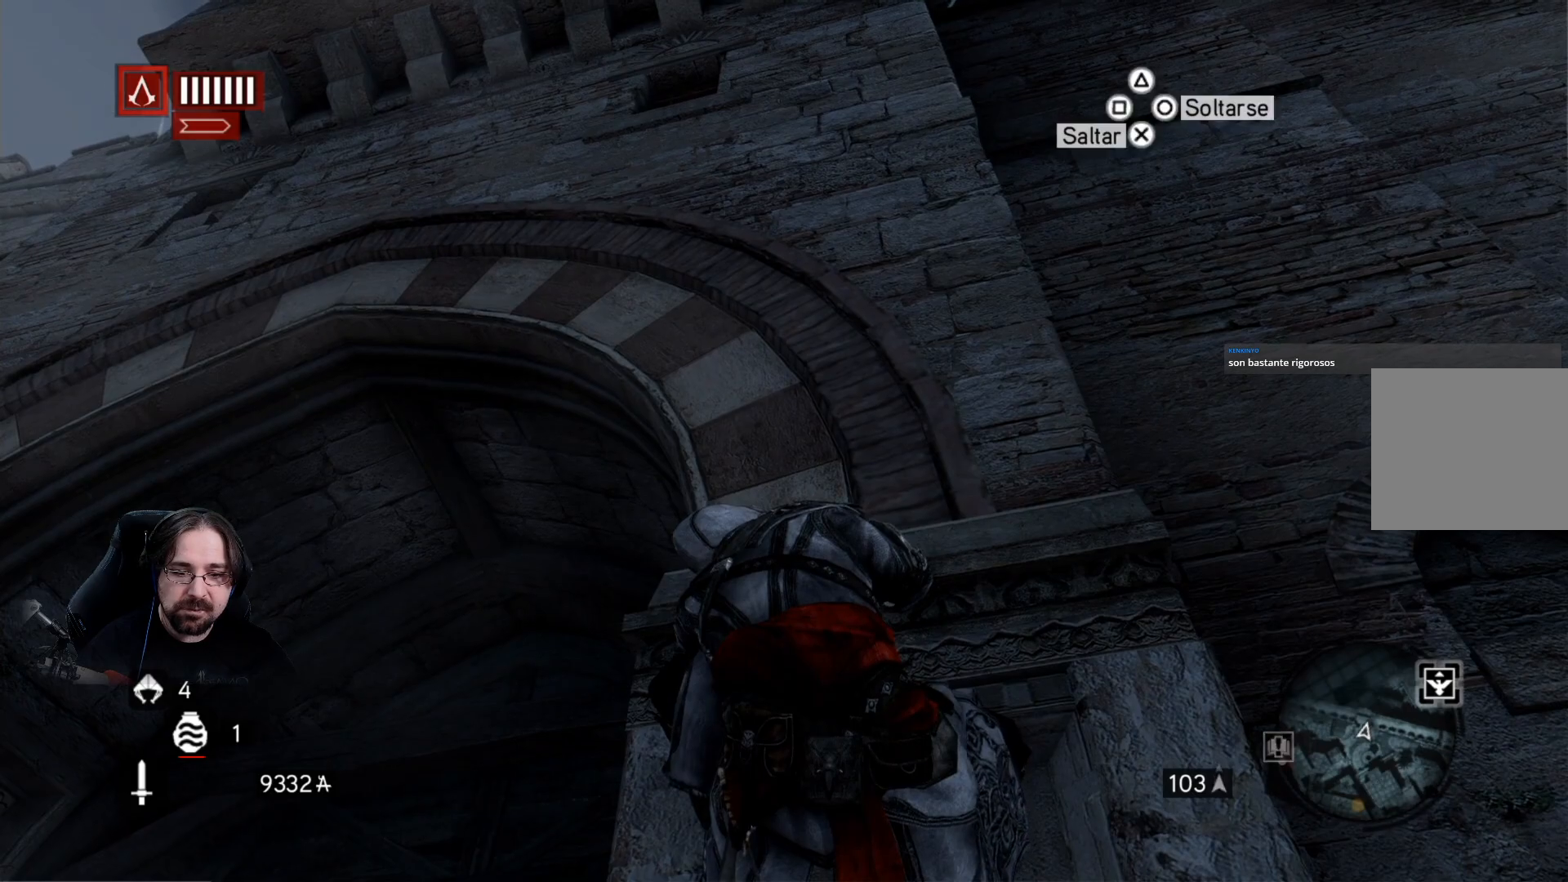
{"buttons": [], "left_stick": "up", "right_stick": "center", "events": [[33, "CROSS", "up"], [133, "CROSS", "down"], [233, "CROSS", "up"], [367, "R2", "up"]]}
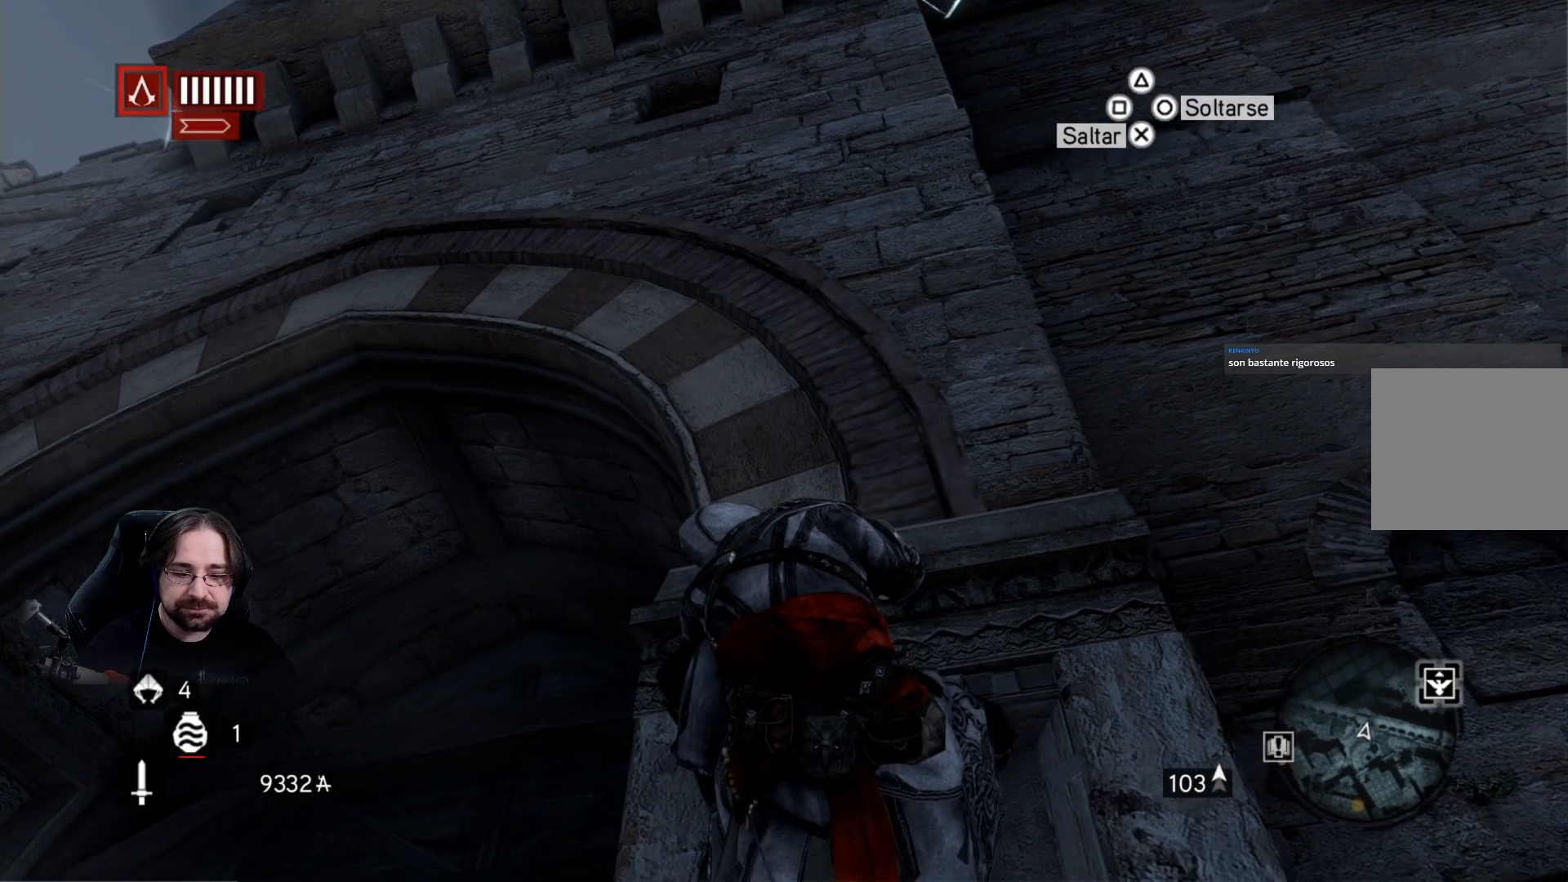
{"buttons": [], "left_stick": "center", "right_stick": "center", "events": [[33, "CIRCLE", "down"], [133, "CIRCLE", "up"], [200, "left_stick", "center"]]}
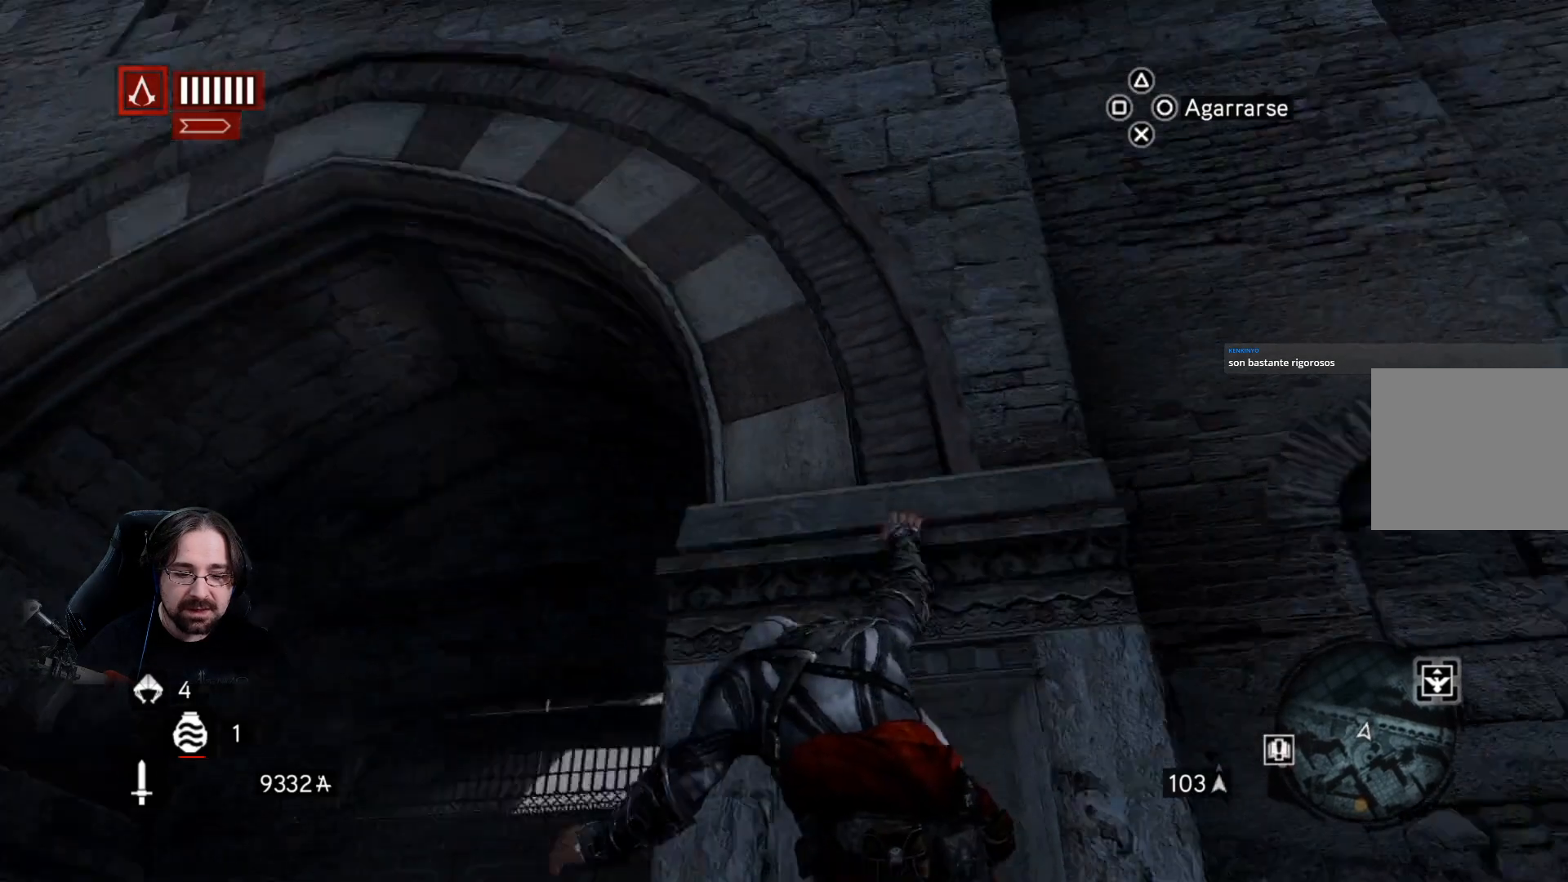
{"buttons": [], "left_stick": "down", "right_stick": "right", "events": [[367, "left_stick", "down"], [467, "right_stick", "right"]]}
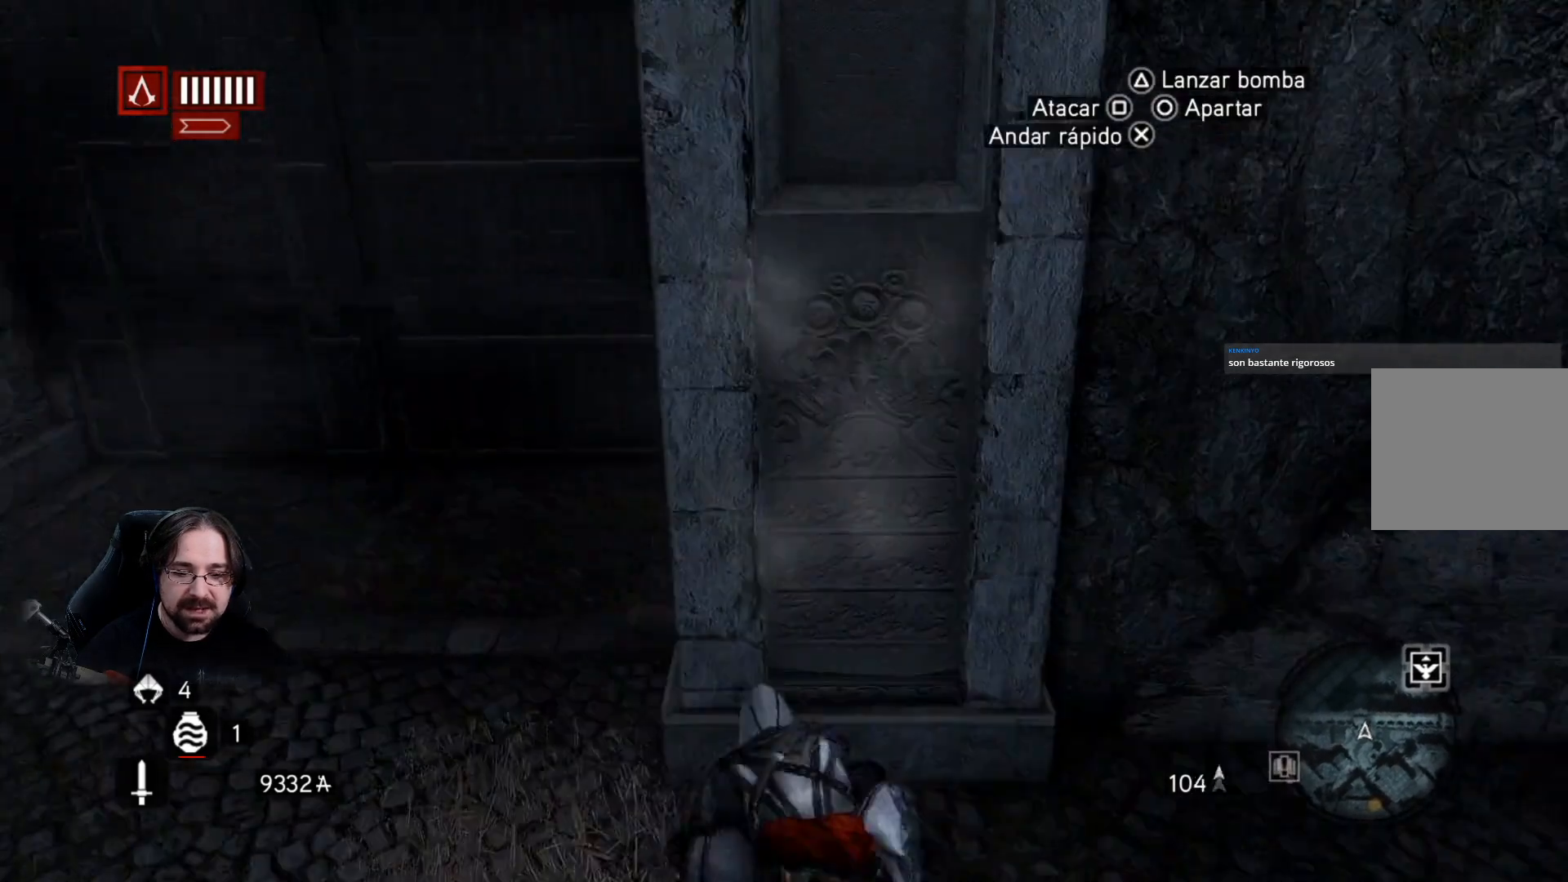
{"buttons": [], "left_stick": "down-right", "right_stick": "right", "events": [[500, "left_stick", "down-right"]]}
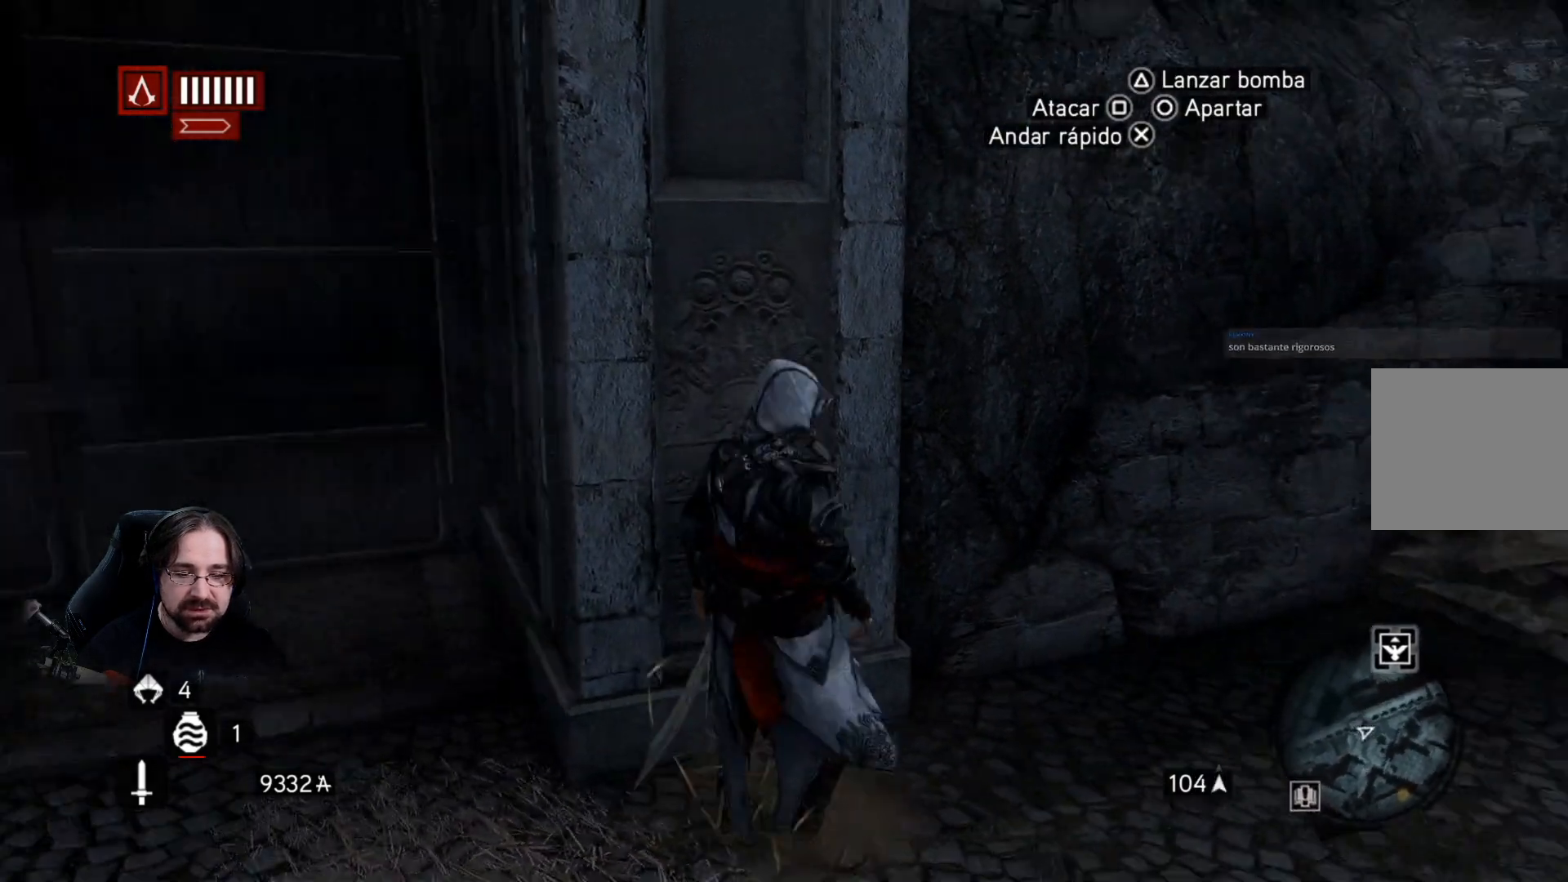
{"buttons": [], "left_stick": "up-right", "right_stick": "center", "events": [[200, "right_stick", "down-right"], [267, "left_stick", "right"], [367, "right_stick", "right"], [400, "left_stick", "up-right"], [500, "right_stick", "center"]]}
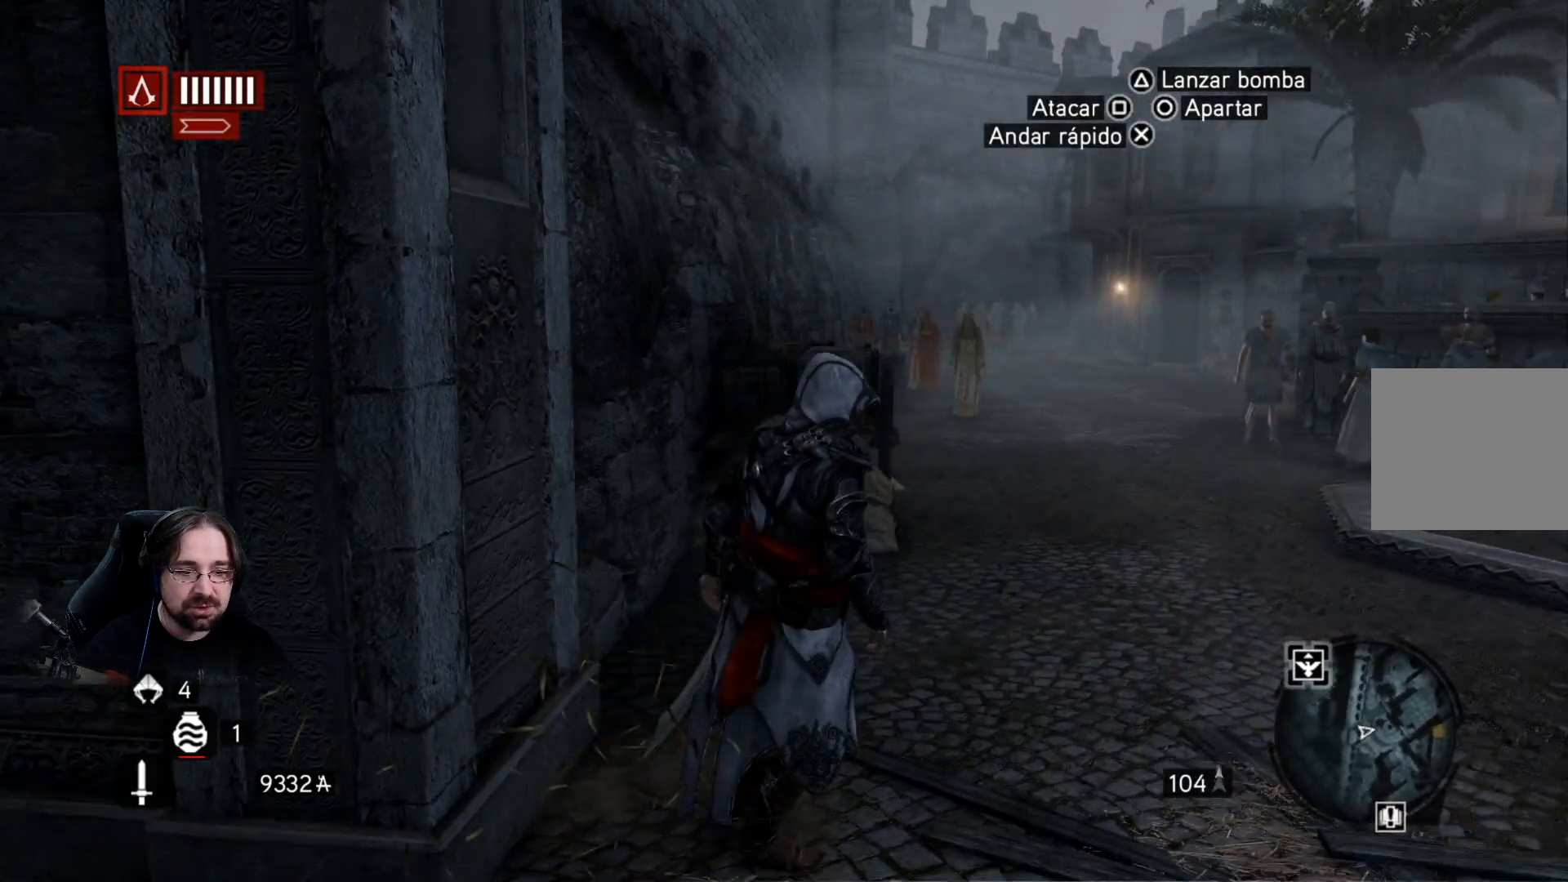
{"buttons": ["R2"], "left_stick": "up", "right_stick": "left", "events": [[67, "R2", "down"], [167, "left_stick", "up"], [367, "right_stick", "left"]]}
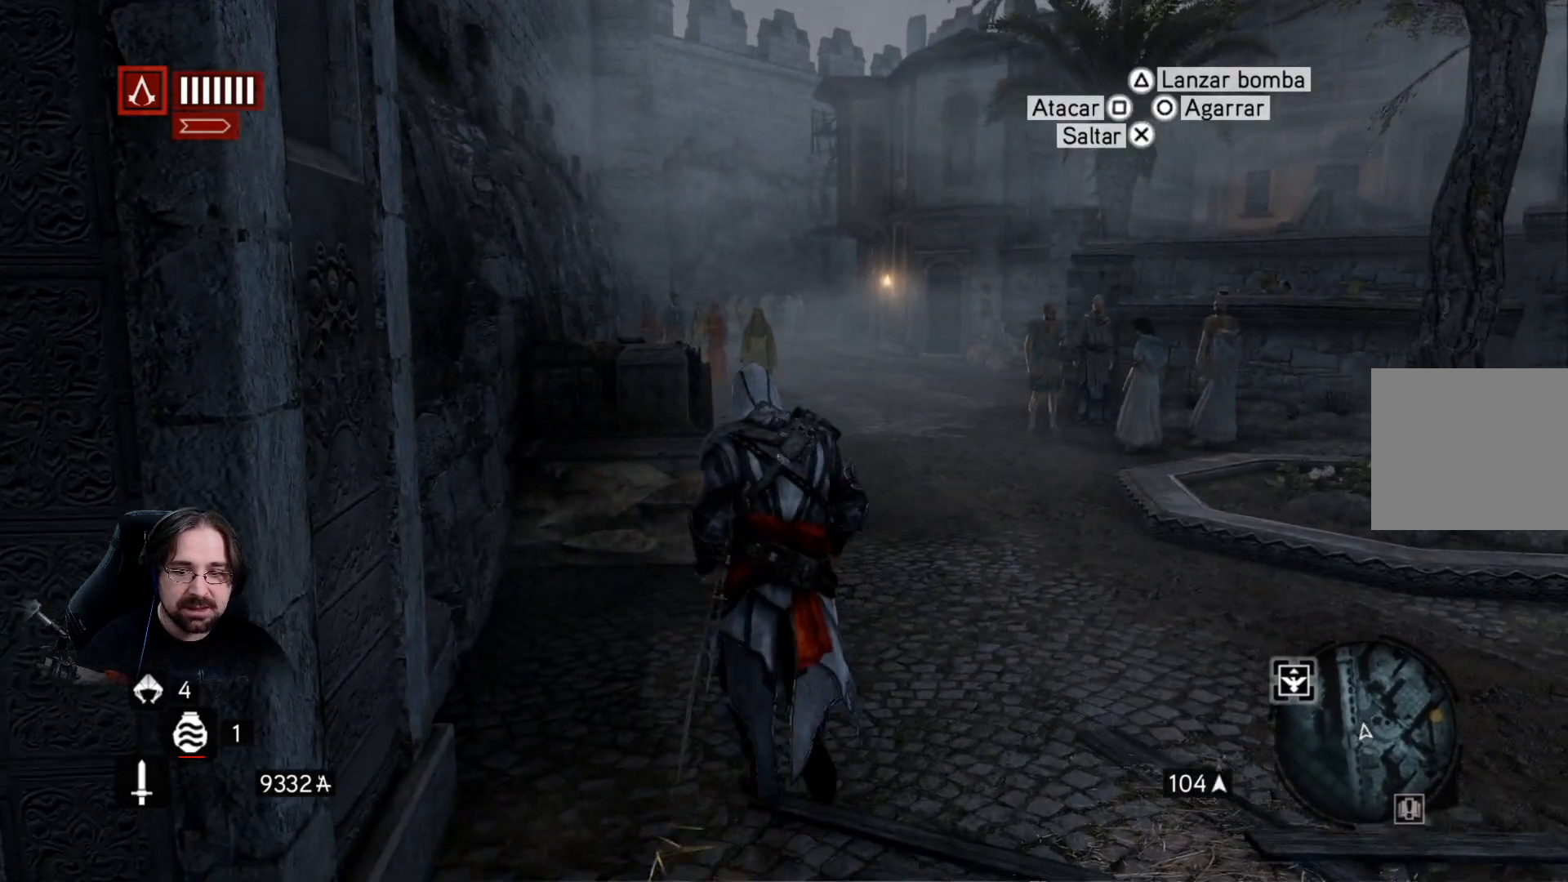
{"buttons": ["R2"], "left_stick": "up-right", "right_stick": "center", "events": [[167, "right_stick", "center"], [467, "left_stick", "up-right"]]}
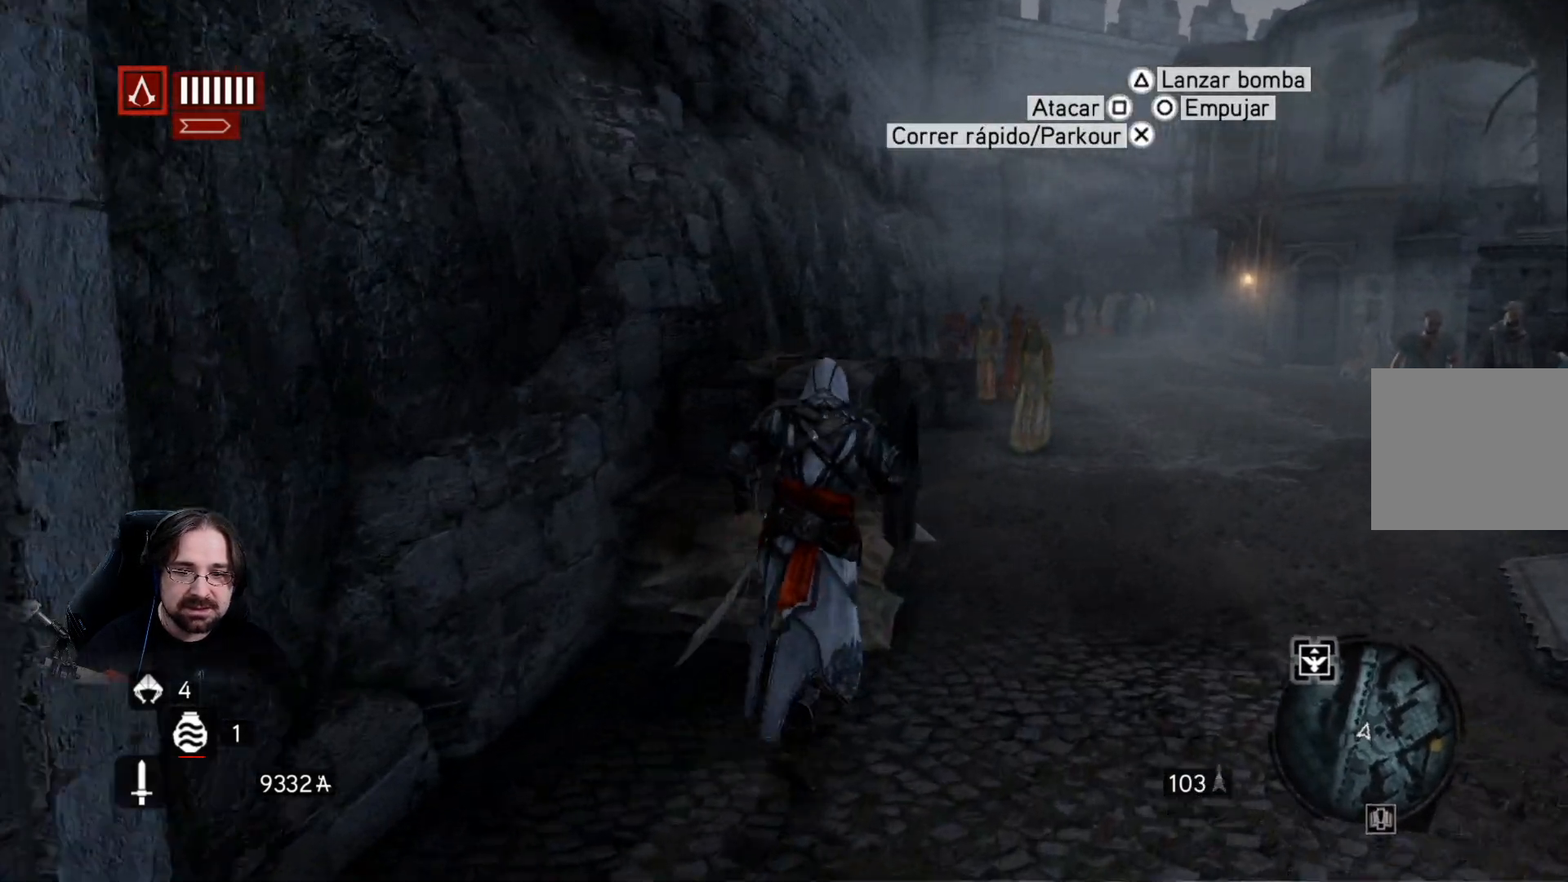
{"buttons": ["R2"], "left_stick": "right", "right_stick": "left", "events": [[67, "left_stick", "right"], [200, "right_stick", "left"]]}
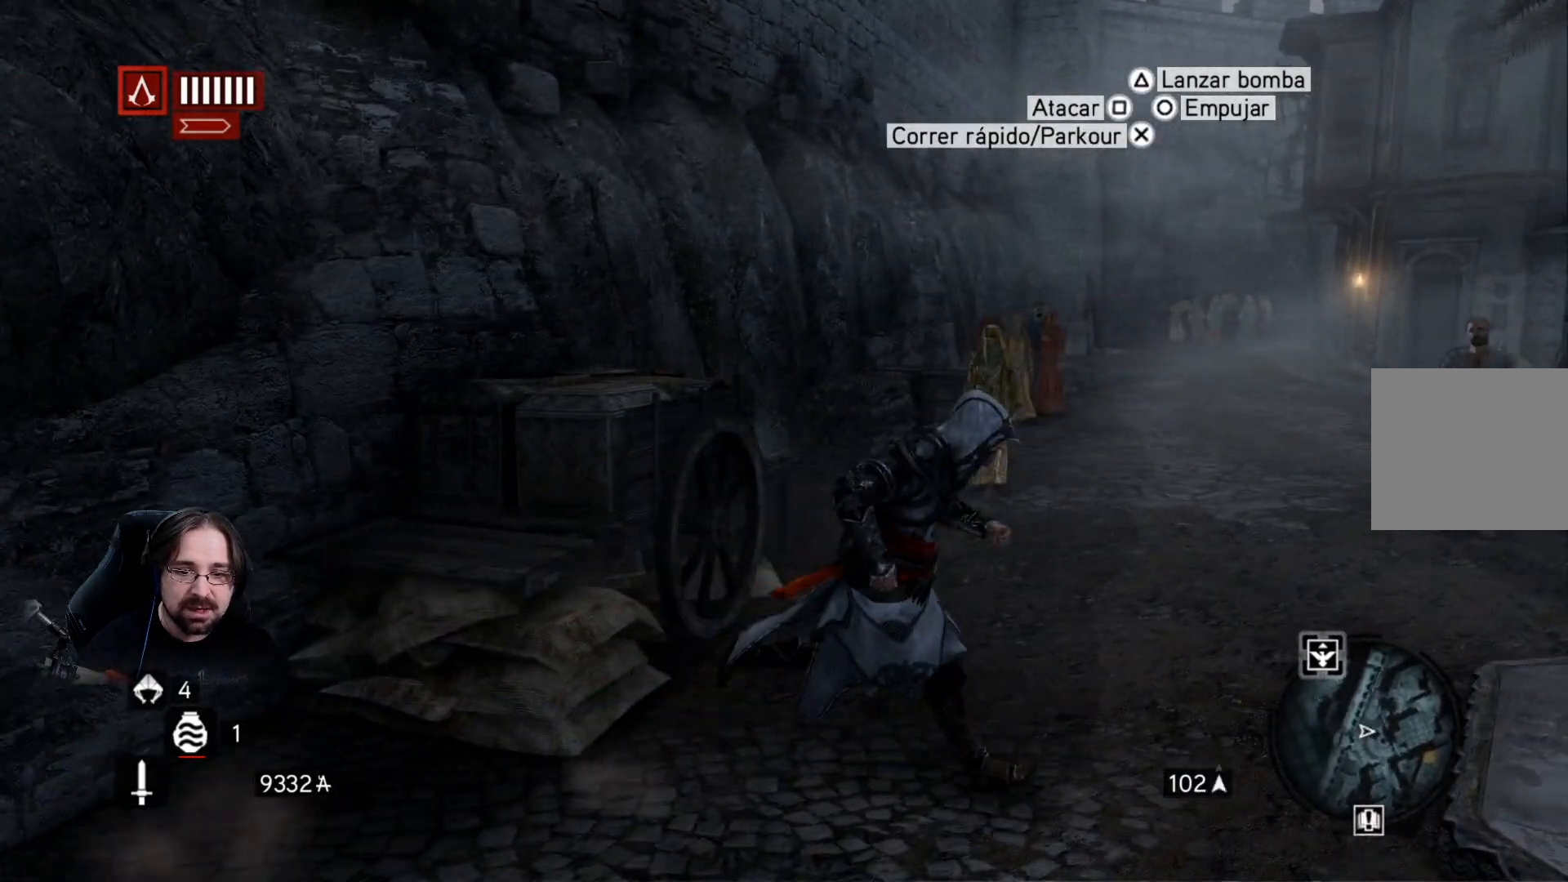
{"buttons": [], "left_stick": "center", "right_stick": "center", "events": [[100, "right_stick", "center"], [200, "R2", "up"], [233, "left_stick", "center"]]}